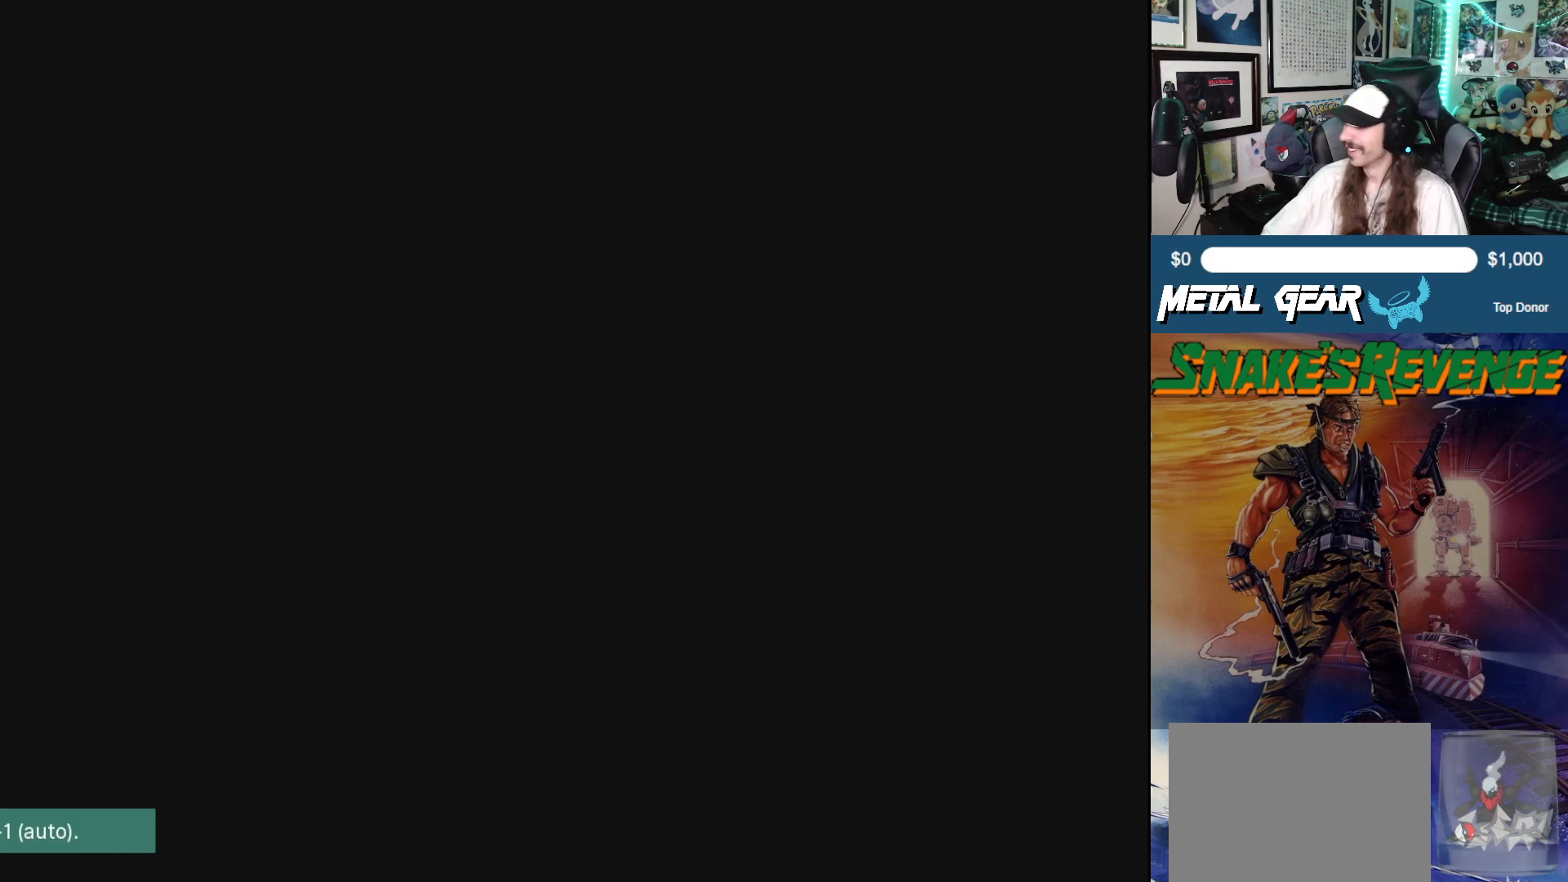
Gameplay with a controller (Xbox layout); each line is a JSON object with the inputs held at the frame after it. "events" lists button and stick changes between this image and that frame as [ms after this image, input, new state], when the widget could be followed in between. Not read: L2 R2 right_stick.
{"buttons": ["DPAD_RIGHT"], "left_stick": "center", "events": []}
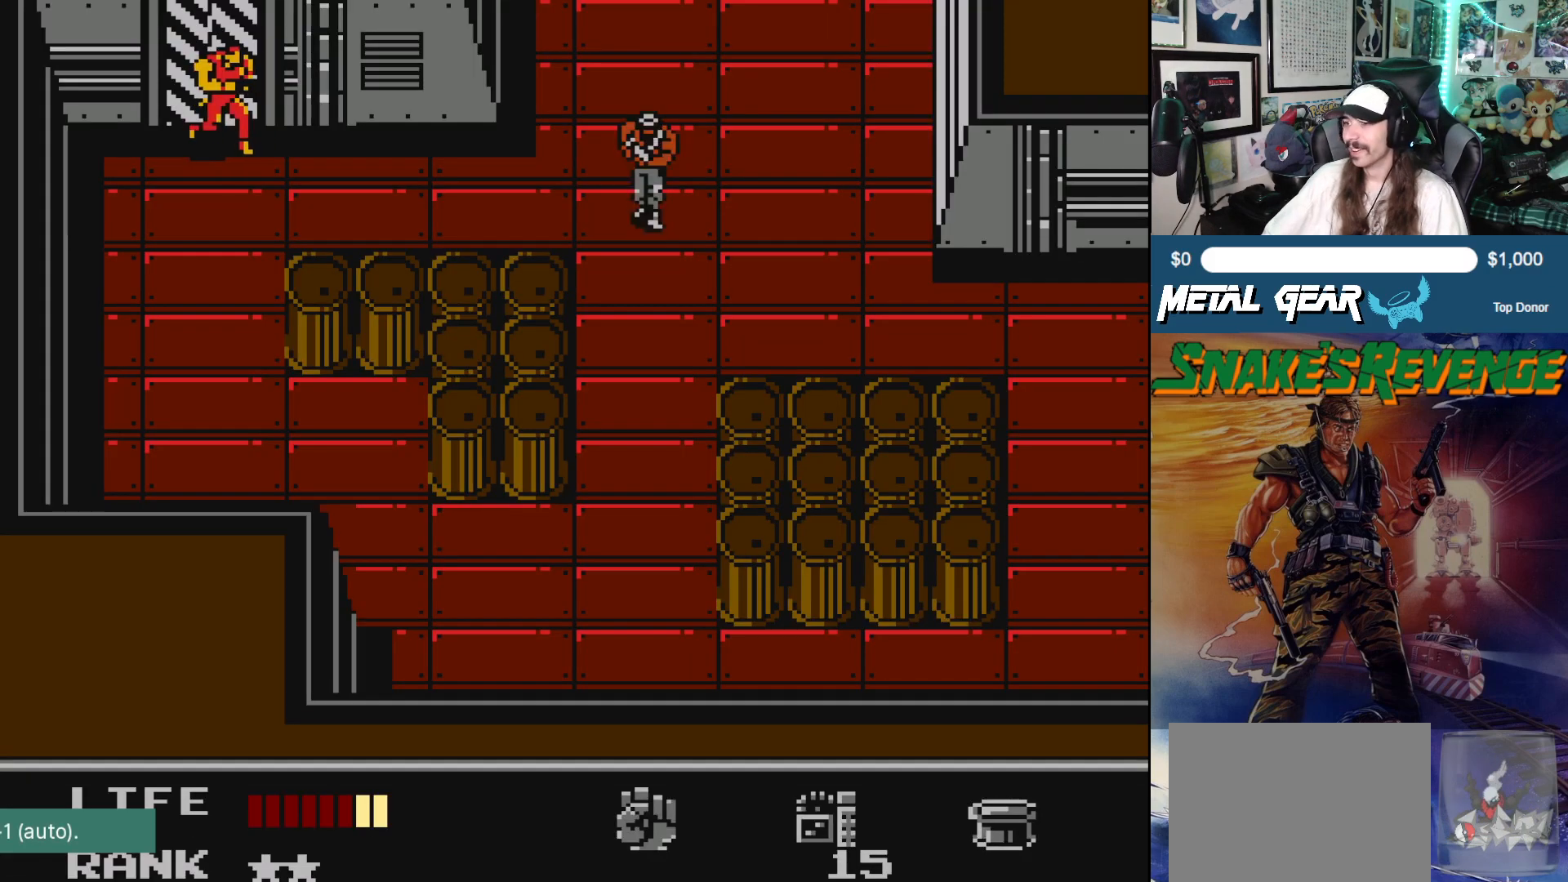
{"buttons": [], "left_stick": "center", "events": [[367, "DPAD_RIGHT", "up"]]}
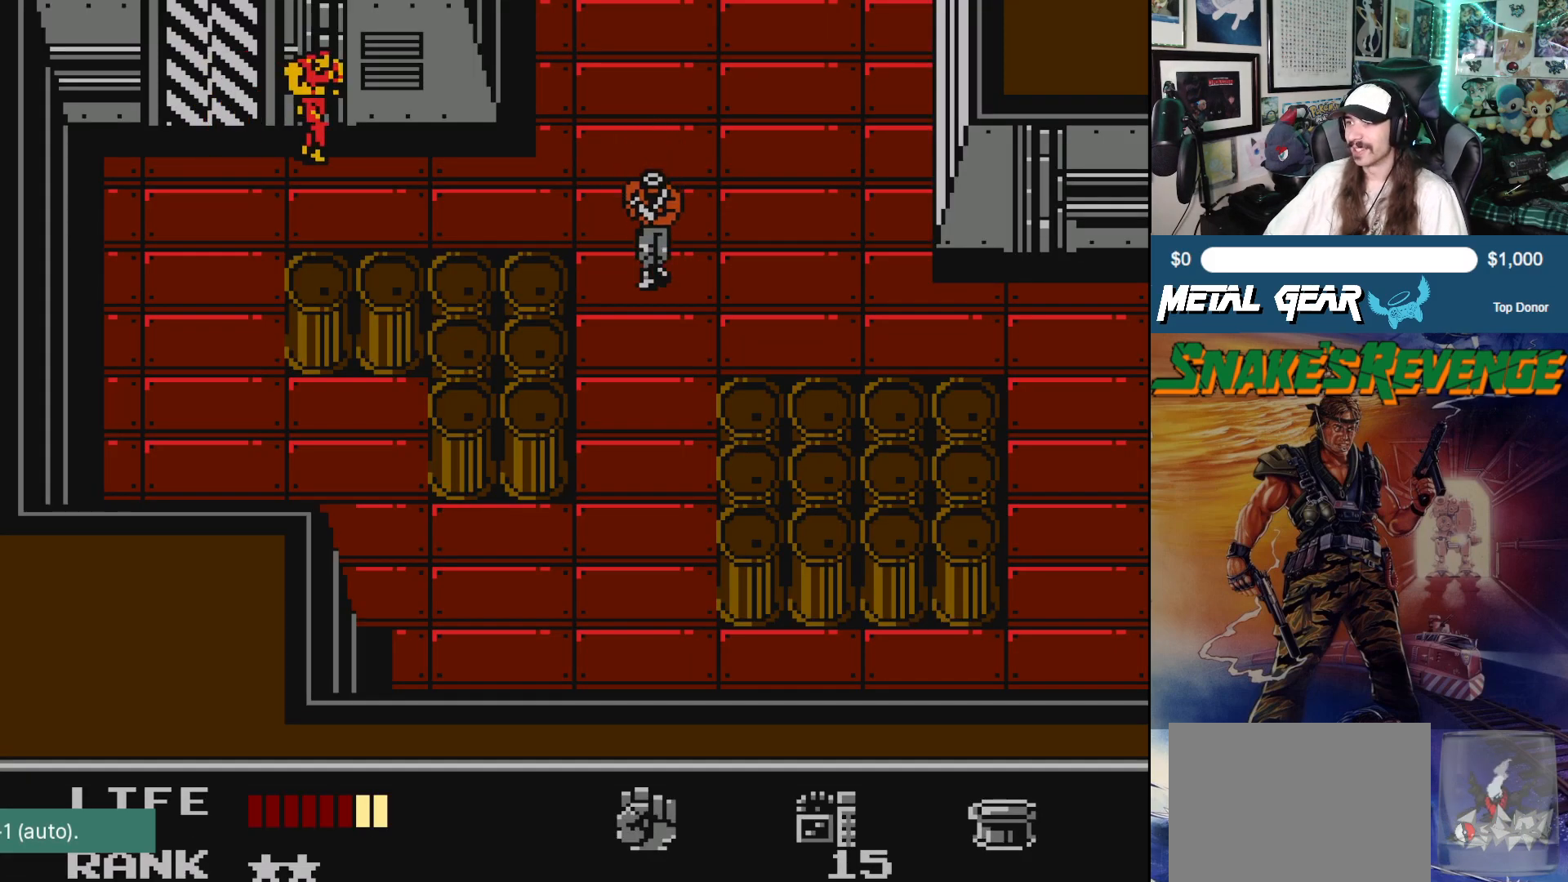
{"buttons": ["DPAD_RIGHT"], "left_stick": "center", "events": [[133, "DPAD_DOWN", "down"], [400, "DPAD_RIGHT", "down"], [417, "DPAD_DOWN", "up"]]}
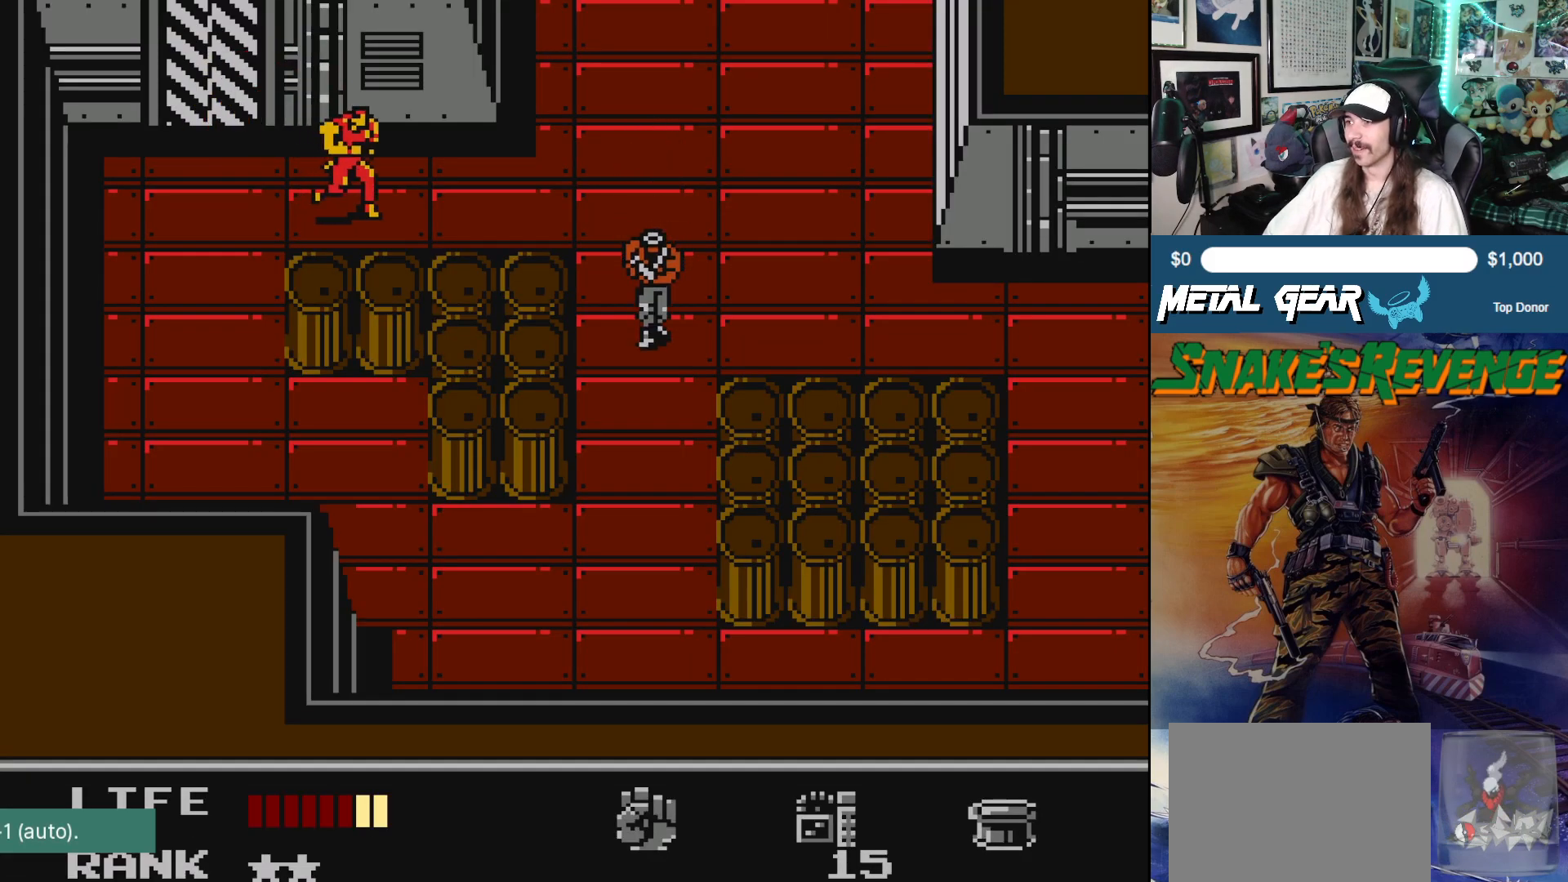
{"buttons": ["DPAD_RIGHT"], "left_stick": "center", "events": []}
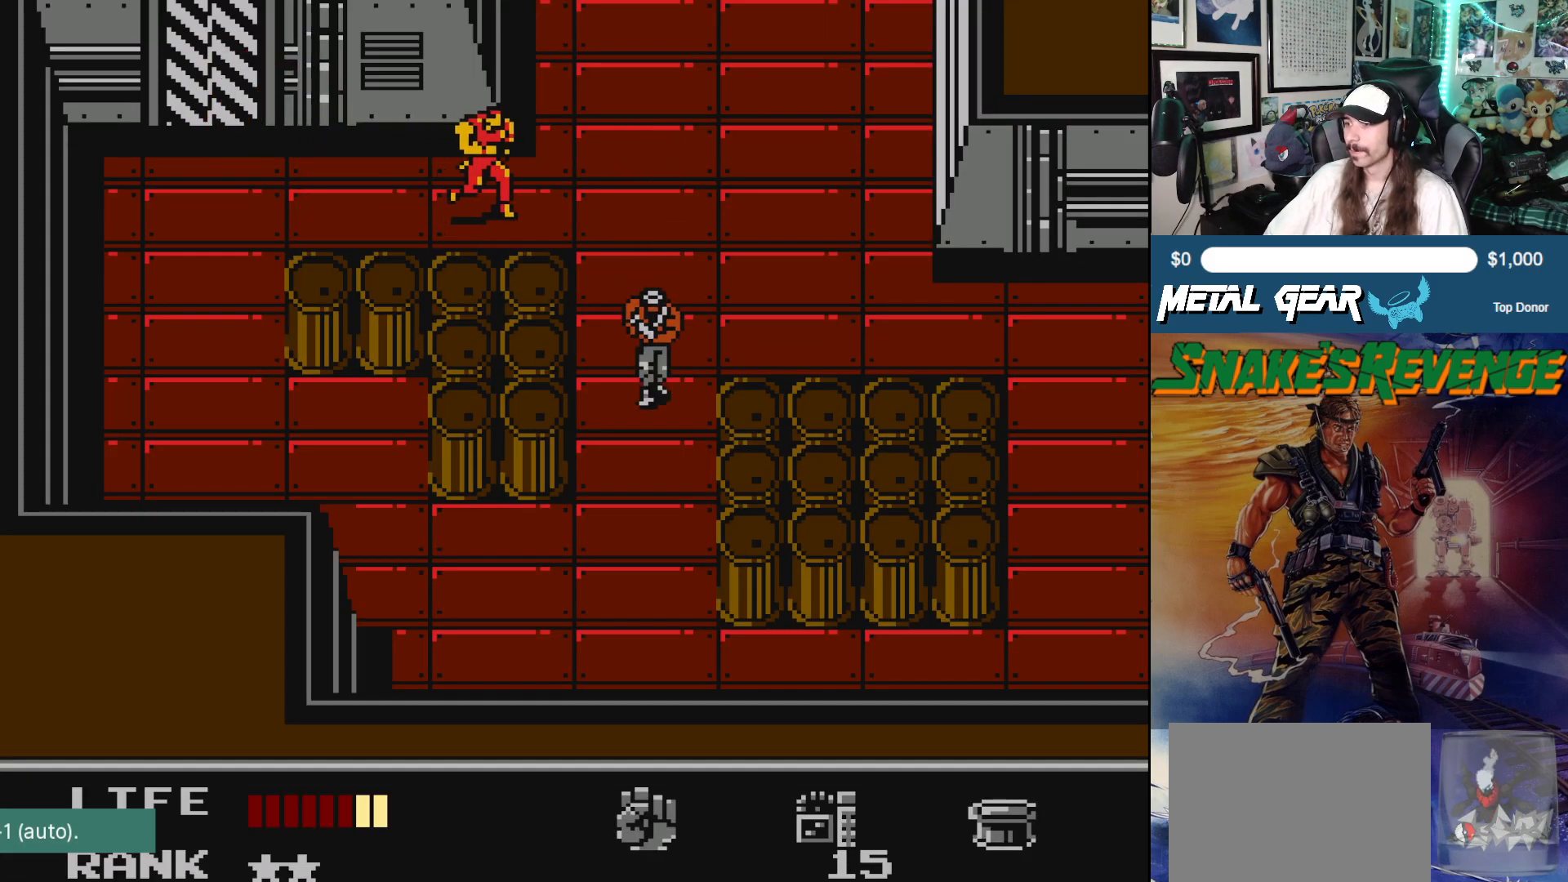
{"buttons": ["DPAD_DOWN", "DPAD_RIGHT"], "left_stick": "center", "events": [[500, "DPAD_DOWN", "down"]]}
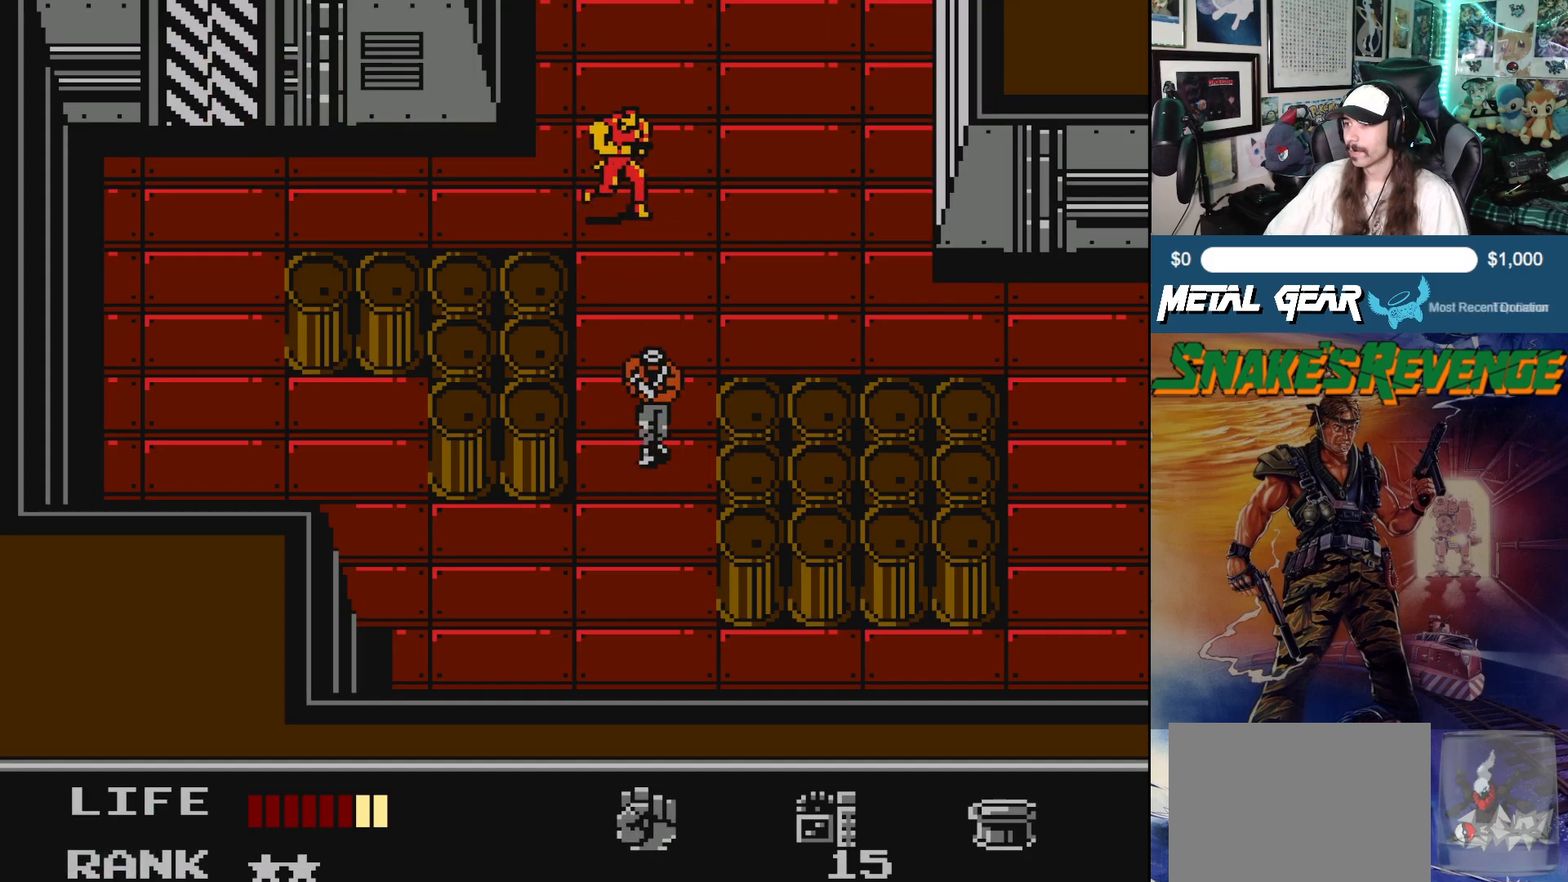
{"buttons": ["DPAD_DOWN"], "left_stick": "center", "events": [[83, "DPAD_RIGHT", "up"]]}
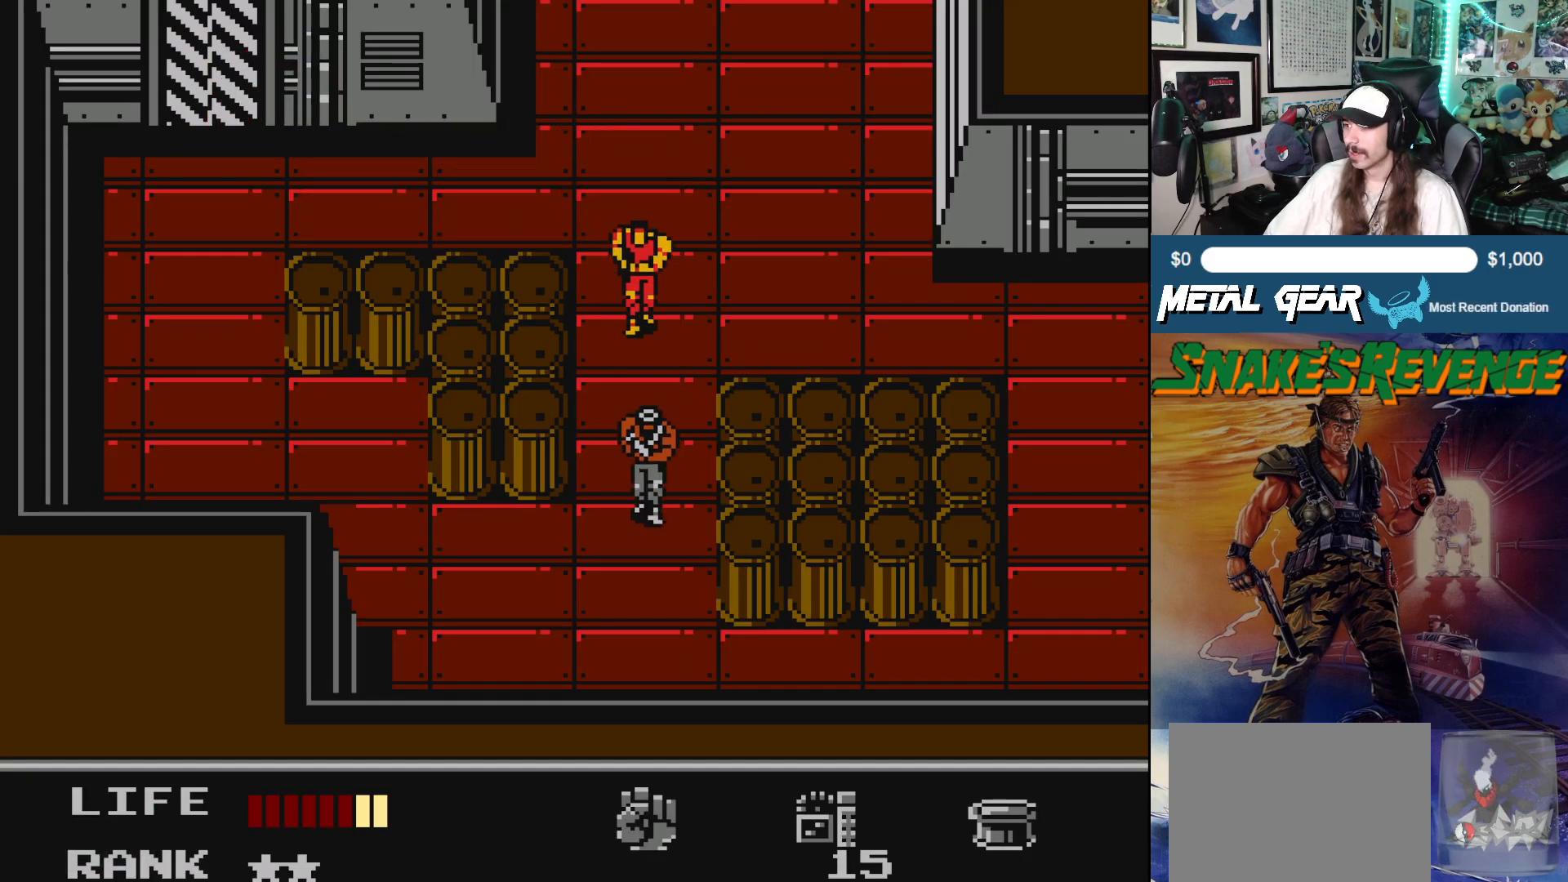
{"buttons": ["DPAD_DOWN"], "left_stick": "center", "events": []}
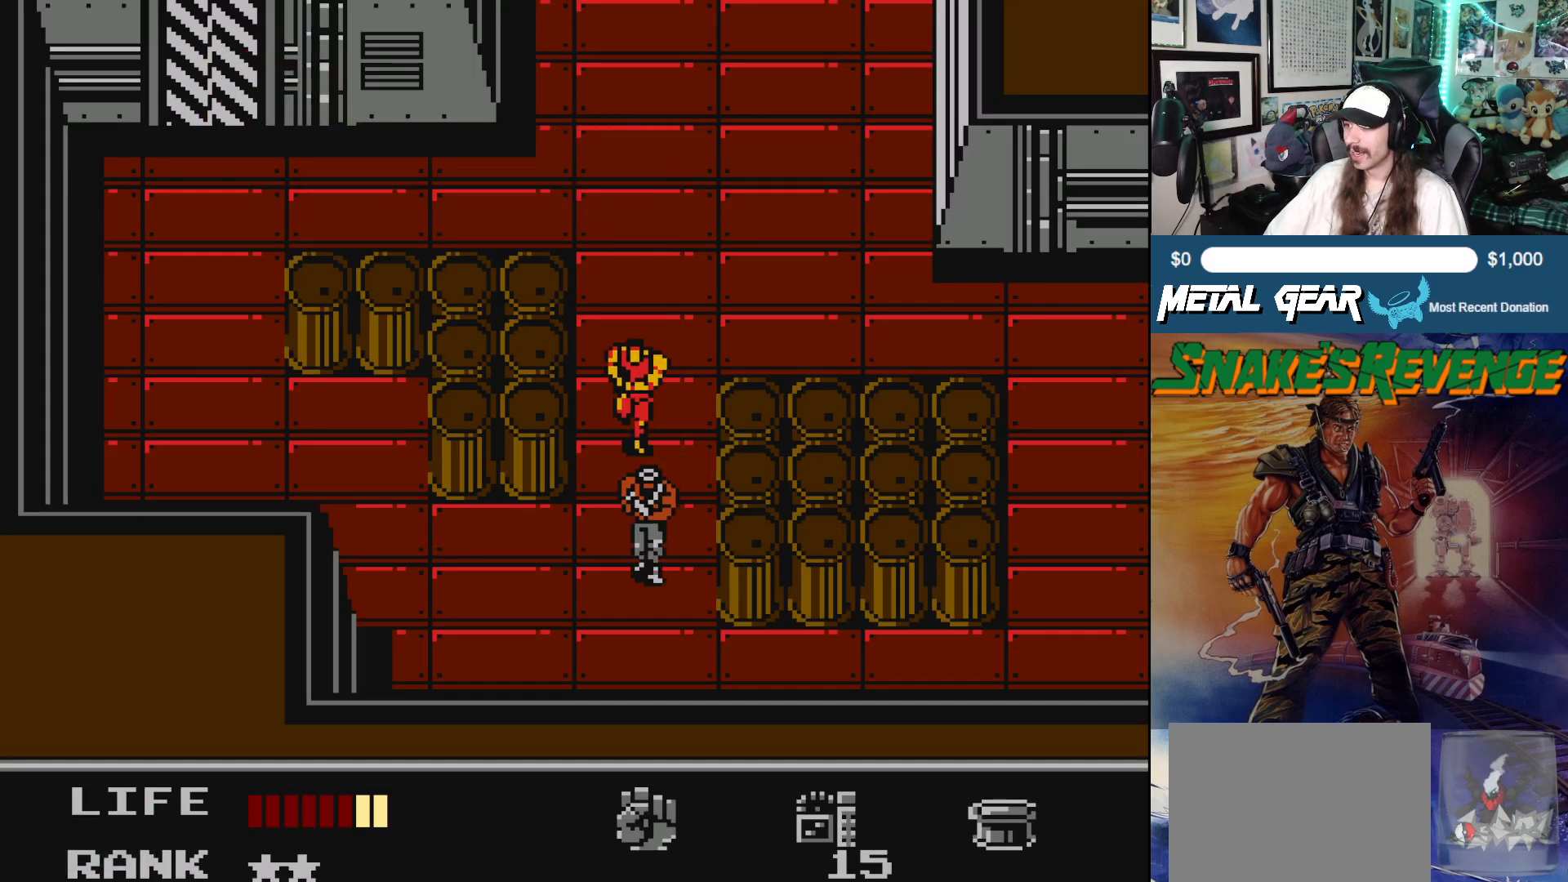
{"buttons": ["A"], "left_stick": "center", "events": [[117, "A", "down"], [267, "A", "up"], [333, "A", "down"], [333, "DPAD_DOWN", "up"], [417, "A", "up"], [483, "A", "down"]]}
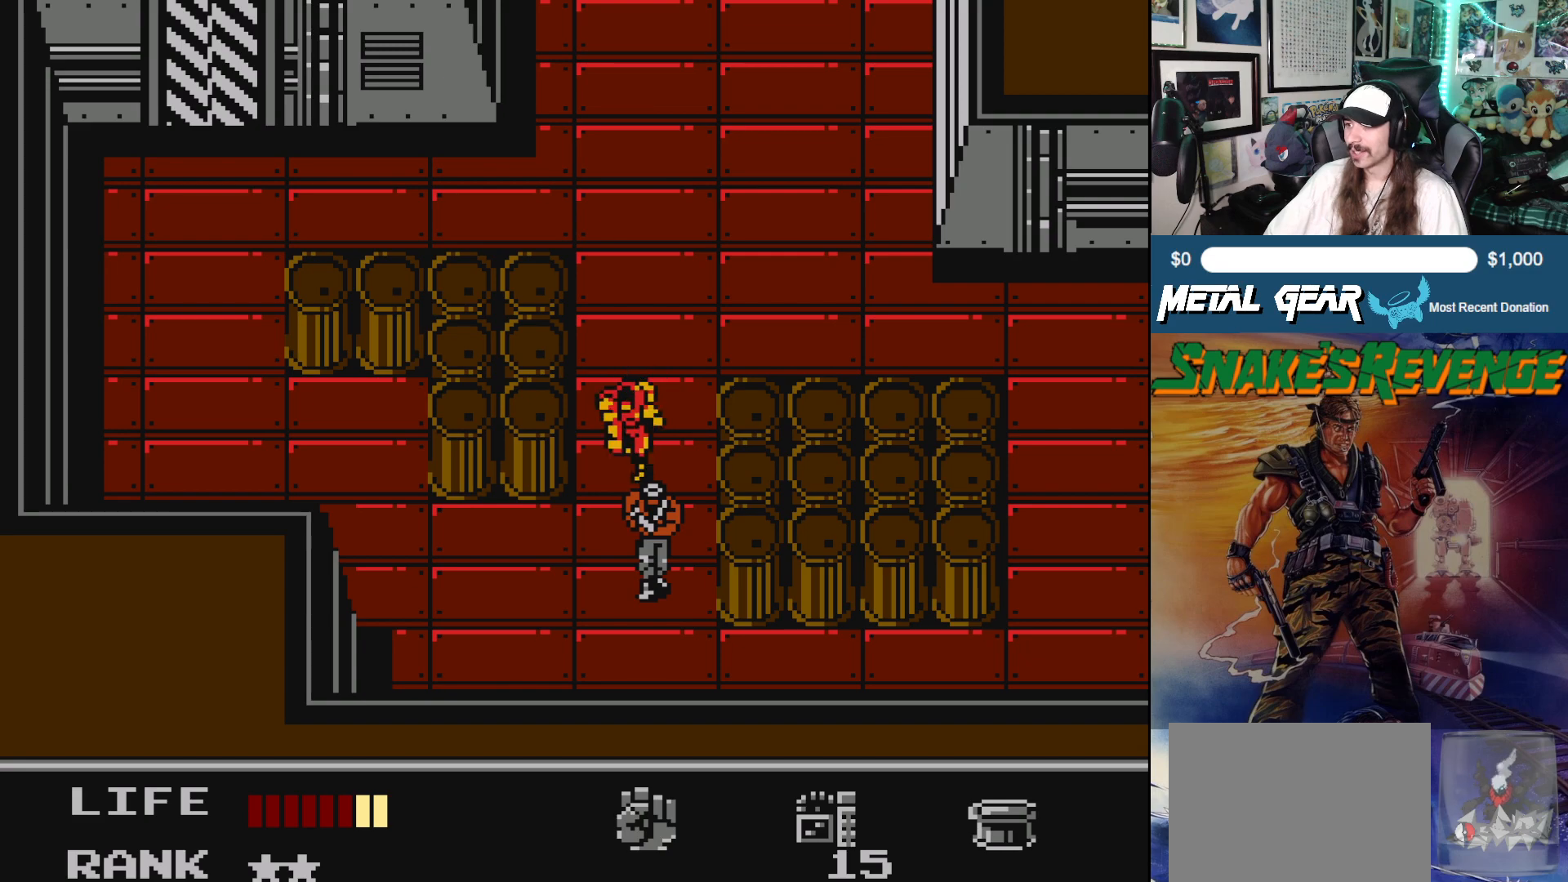
{"buttons": [], "left_stick": "center", "events": [[67, "A", "up"], [133, "A", "down"], [200, "A", "up"], [267, "A", "down"], [333, "A", "up"], [400, "A", "down"], [483, "A", "up"]]}
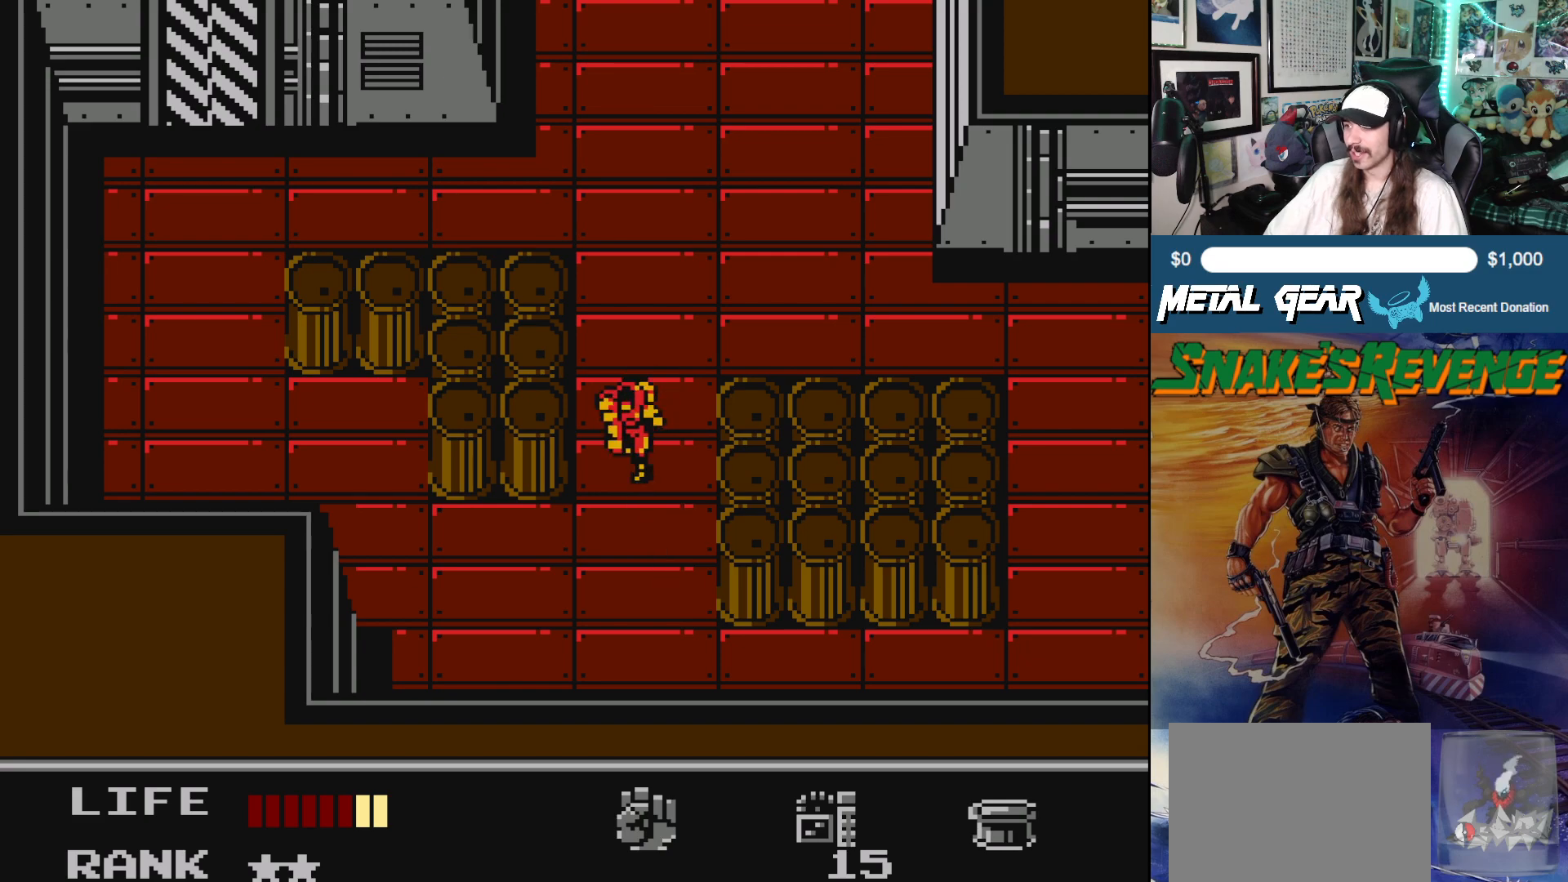
{"buttons": ["DPAD_DOWN"], "left_stick": "center", "events": [[117, "DPAD_DOWN", "down"]]}
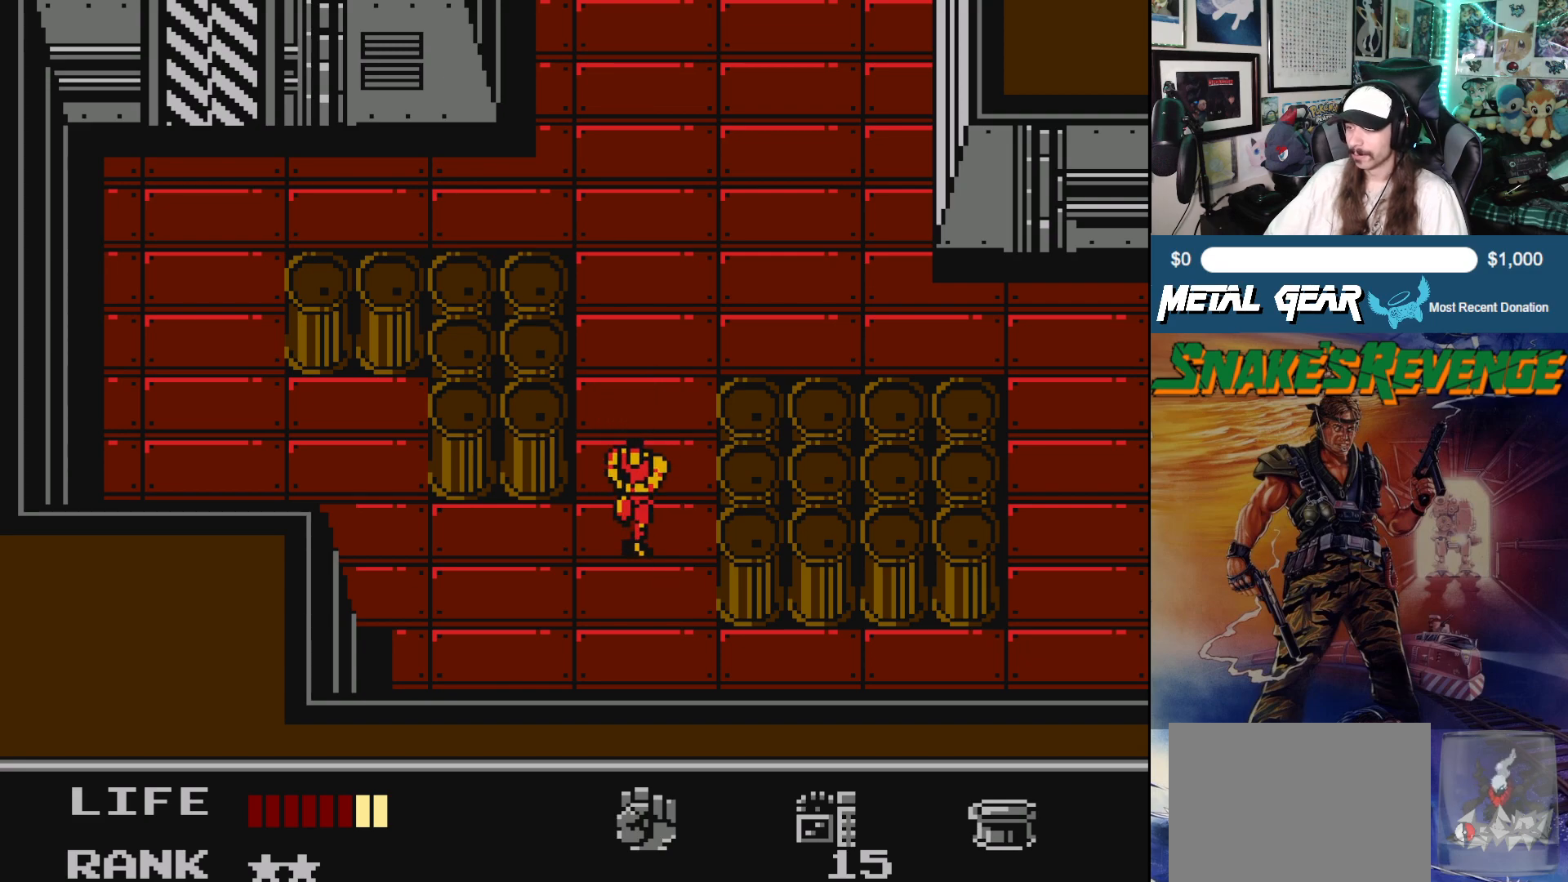
{"buttons": ["DPAD_DOWN"], "left_stick": "center", "events": []}
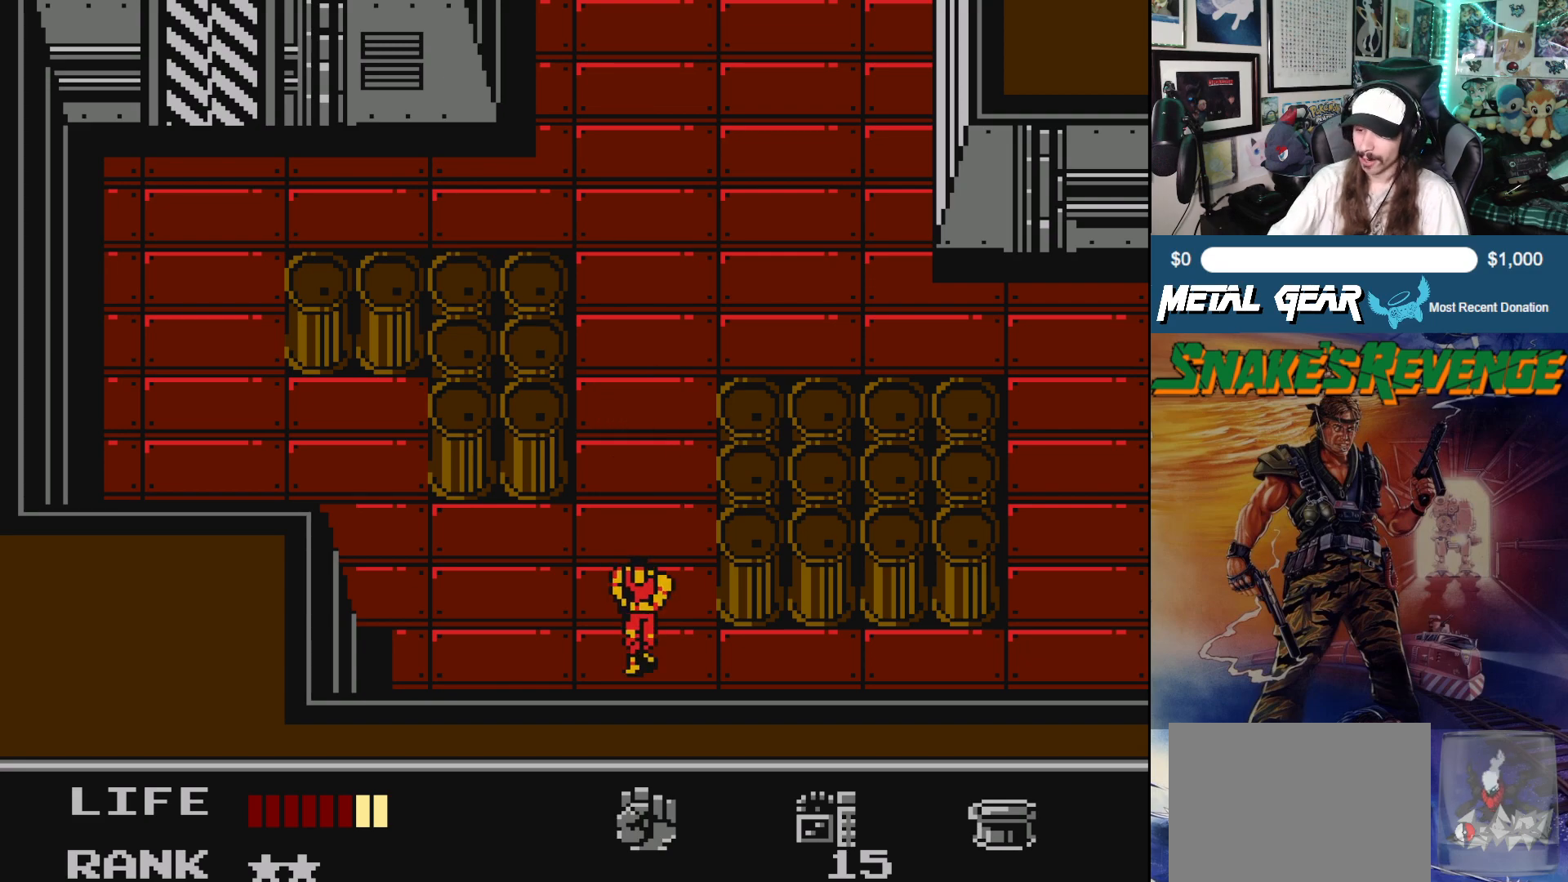
{"buttons": ["DPAD_RIGHT"], "left_stick": "center", "events": [[167, "DPAD_DOWN", "up"], [167, "DPAD_RIGHT", "down"]]}
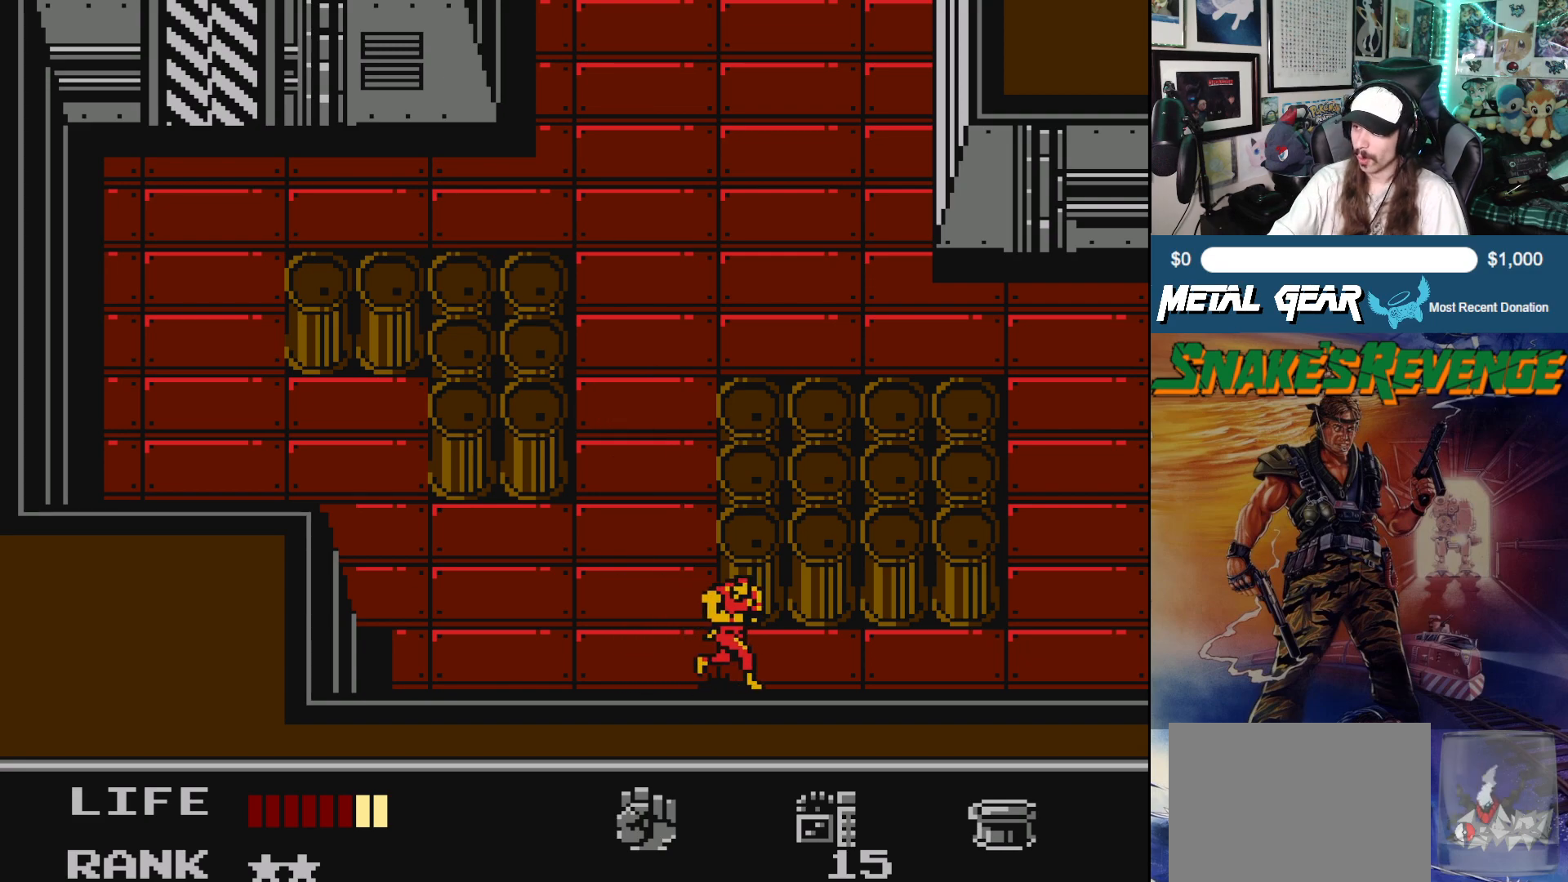
{"buttons": ["DPAD_RIGHT"], "left_stick": "center", "events": []}
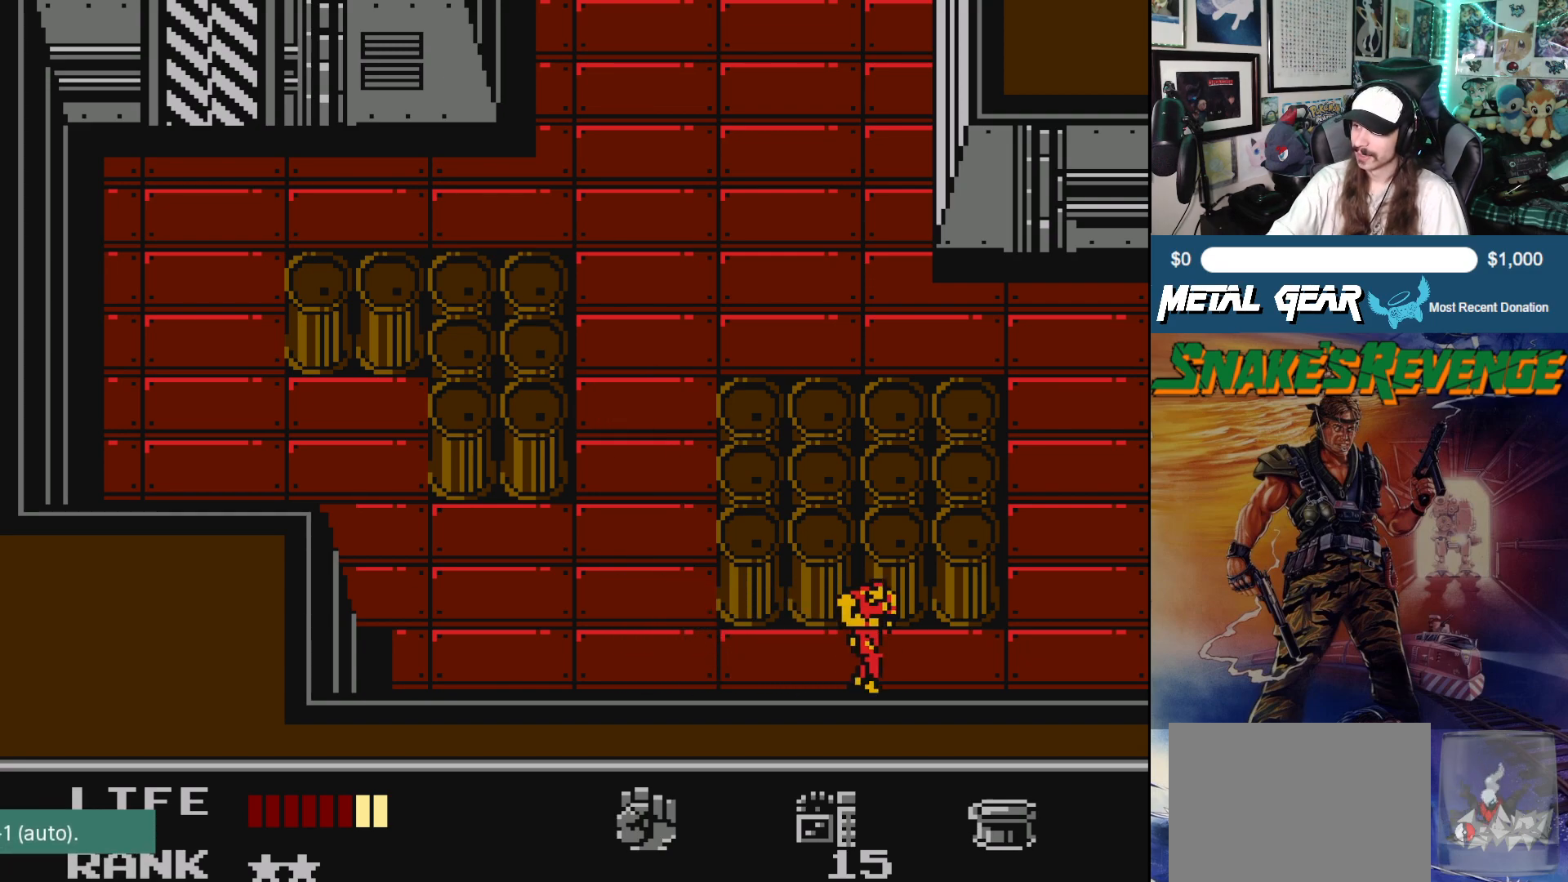
{"buttons": ["DPAD_RIGHT"], "left_stick": "center", "events": []}
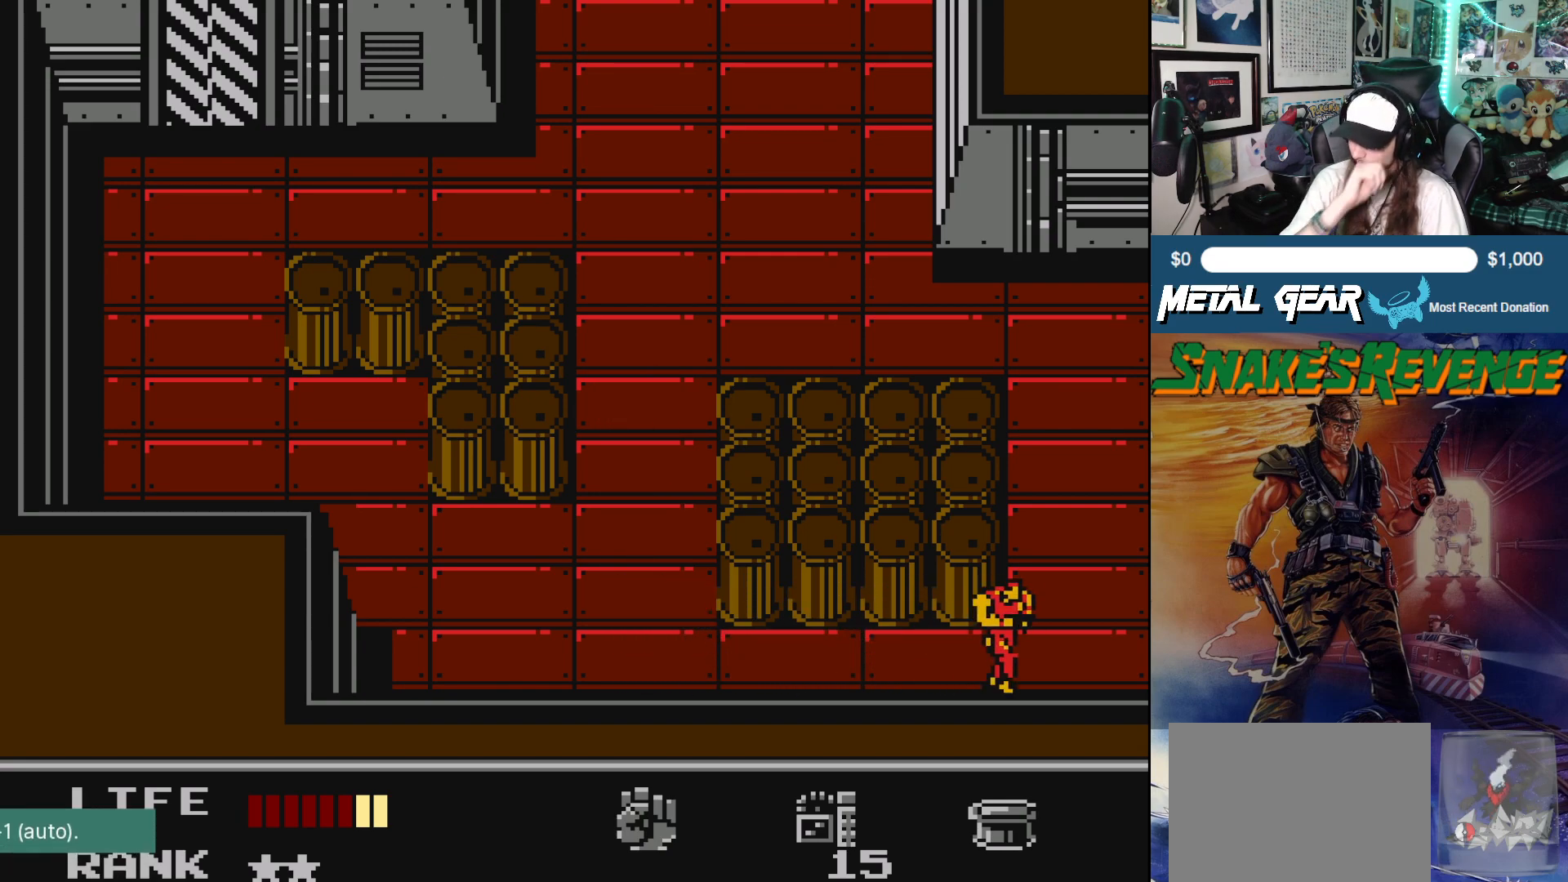
{"buttons": ["DPAD_RIGHT"], "left_stick": "center", "events": []}
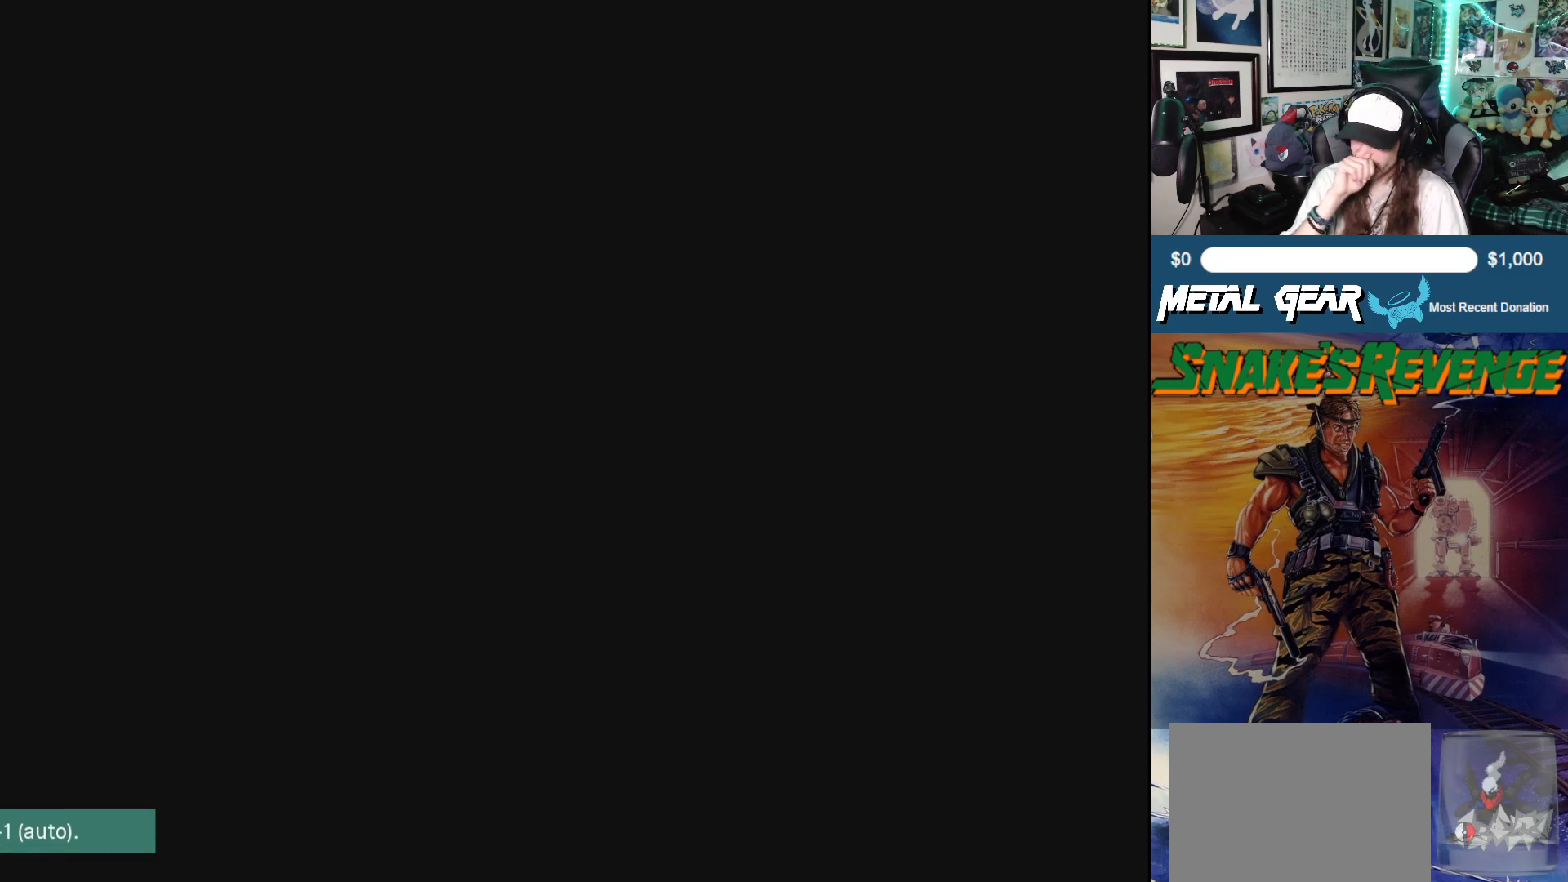
{"buttons": [], "left_stick": "center", "events": [[450, "DPAD_RIGHT", "up"]]}
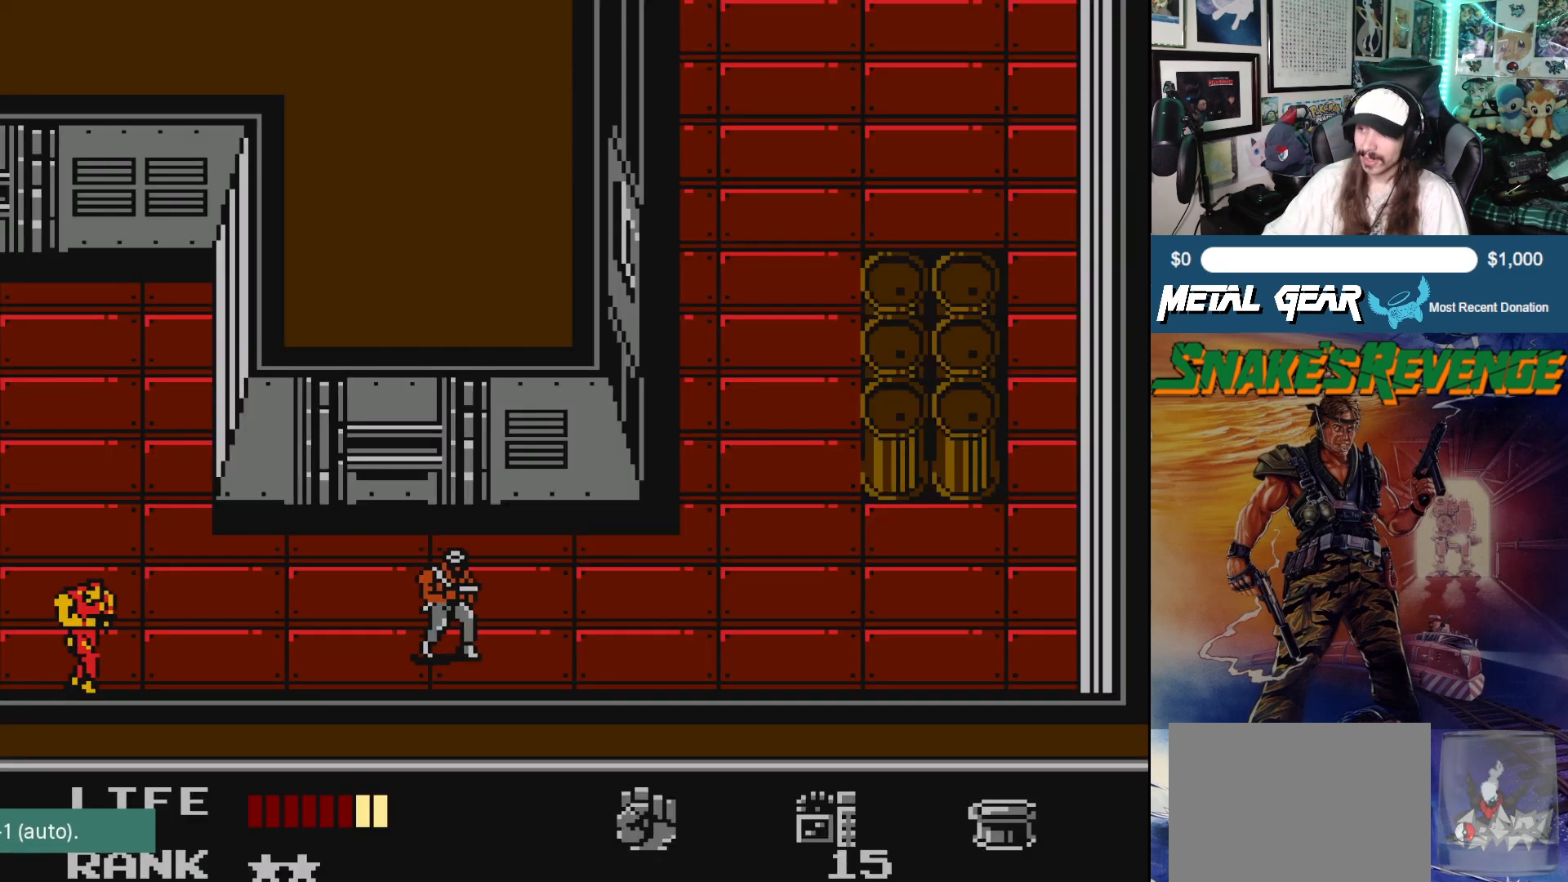
{"buttons": ["DPAD_RIGHT"], "left_stick": "center", "events": [[267, "DPAD_RIGHT", "down"]]}
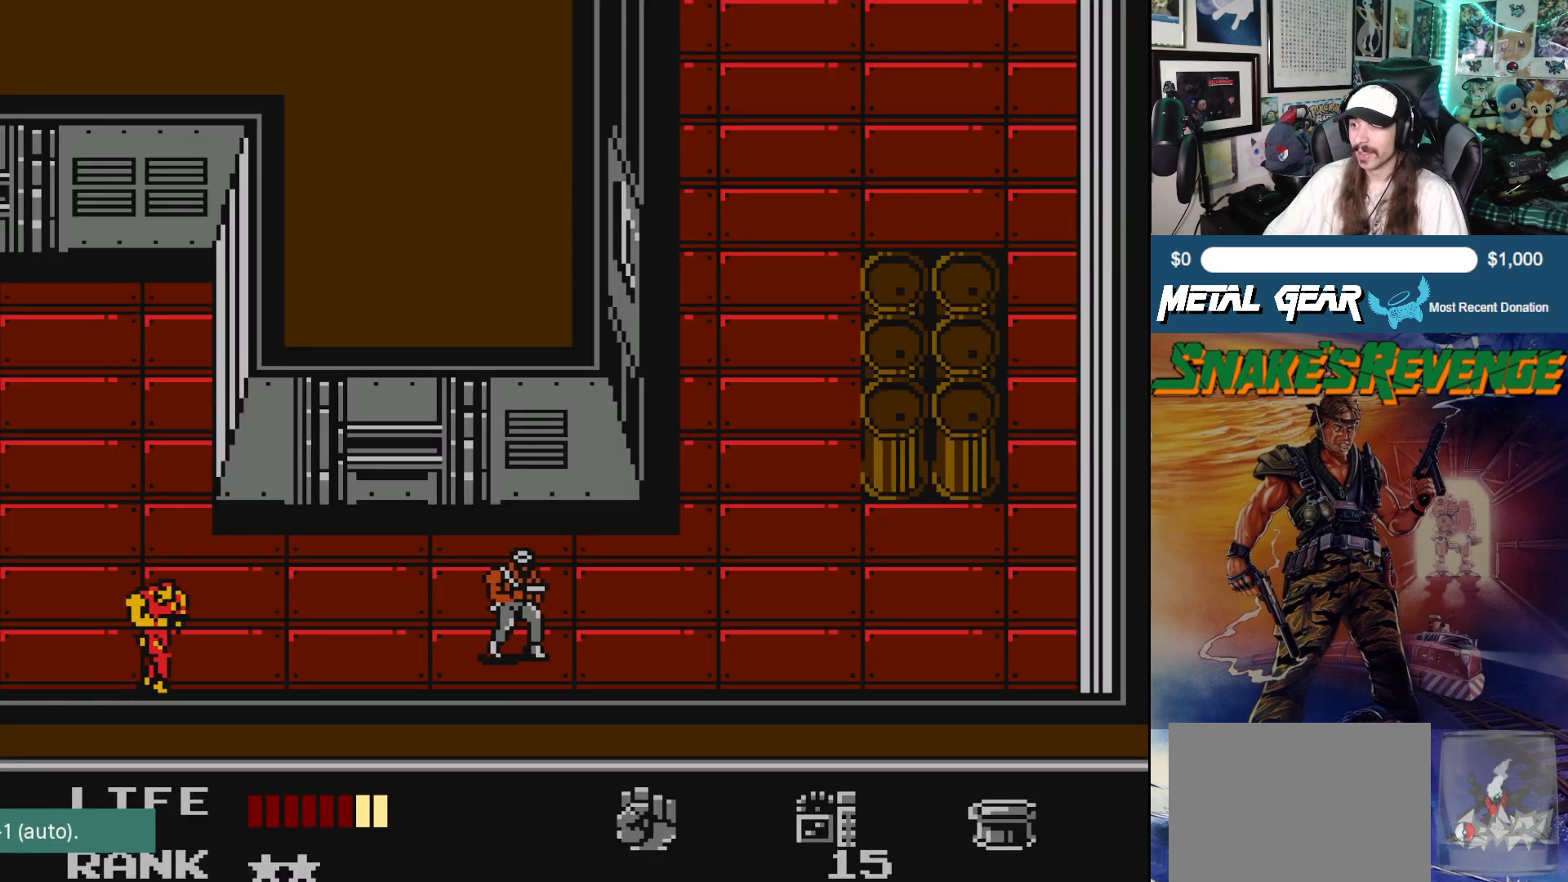
{"buttons": ["DPAD_RIGHT"], "left_stick": "center", "events": []}
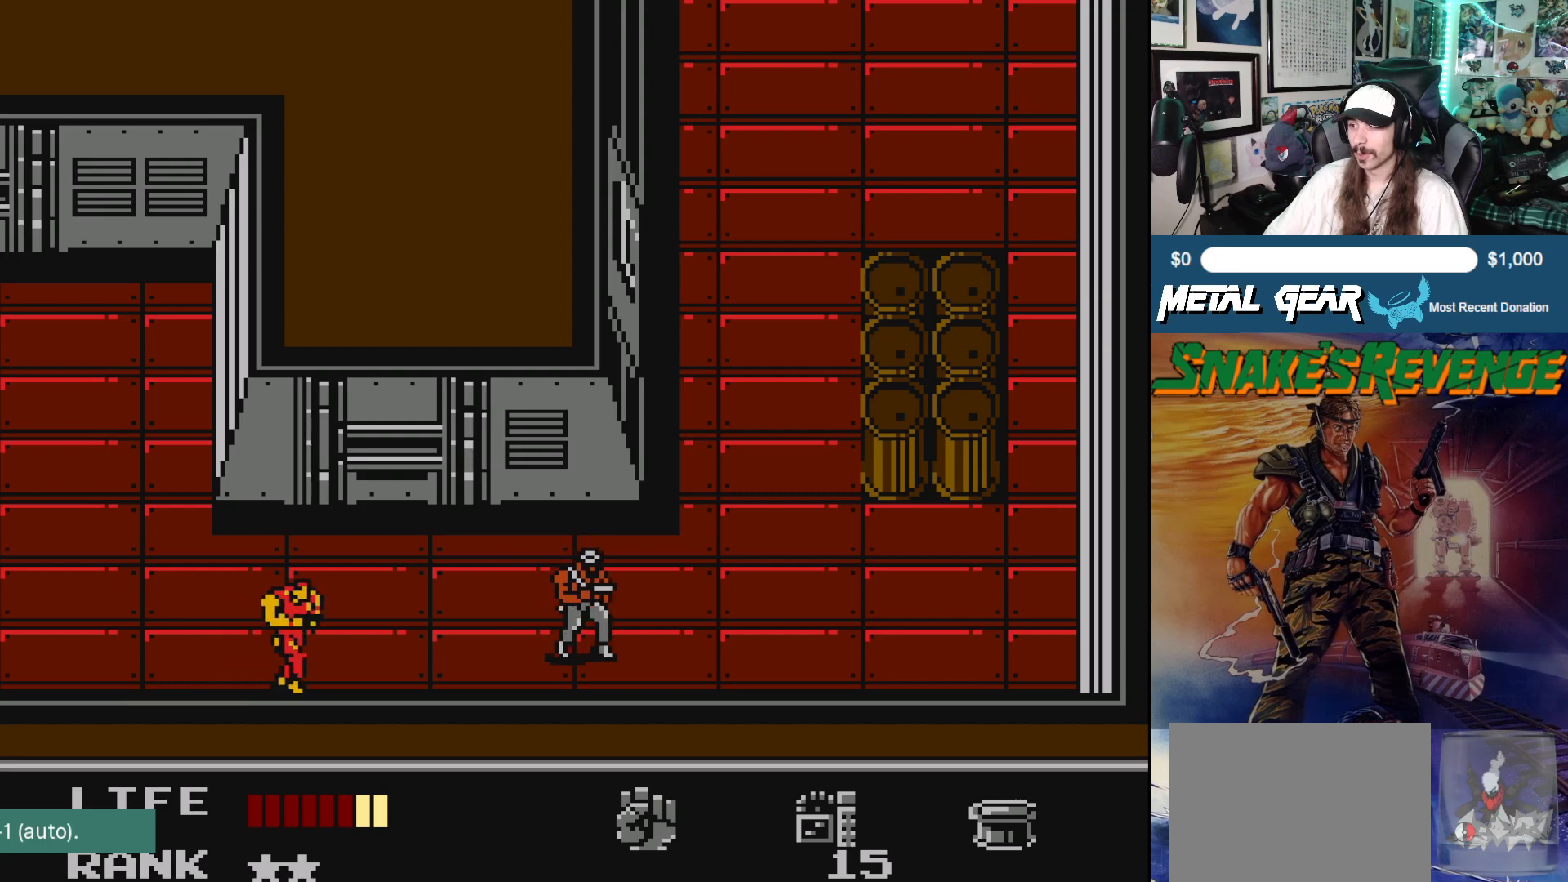
{"buttons": ["DPAD_RIGHT"], "left_stick": "center", "events": []}
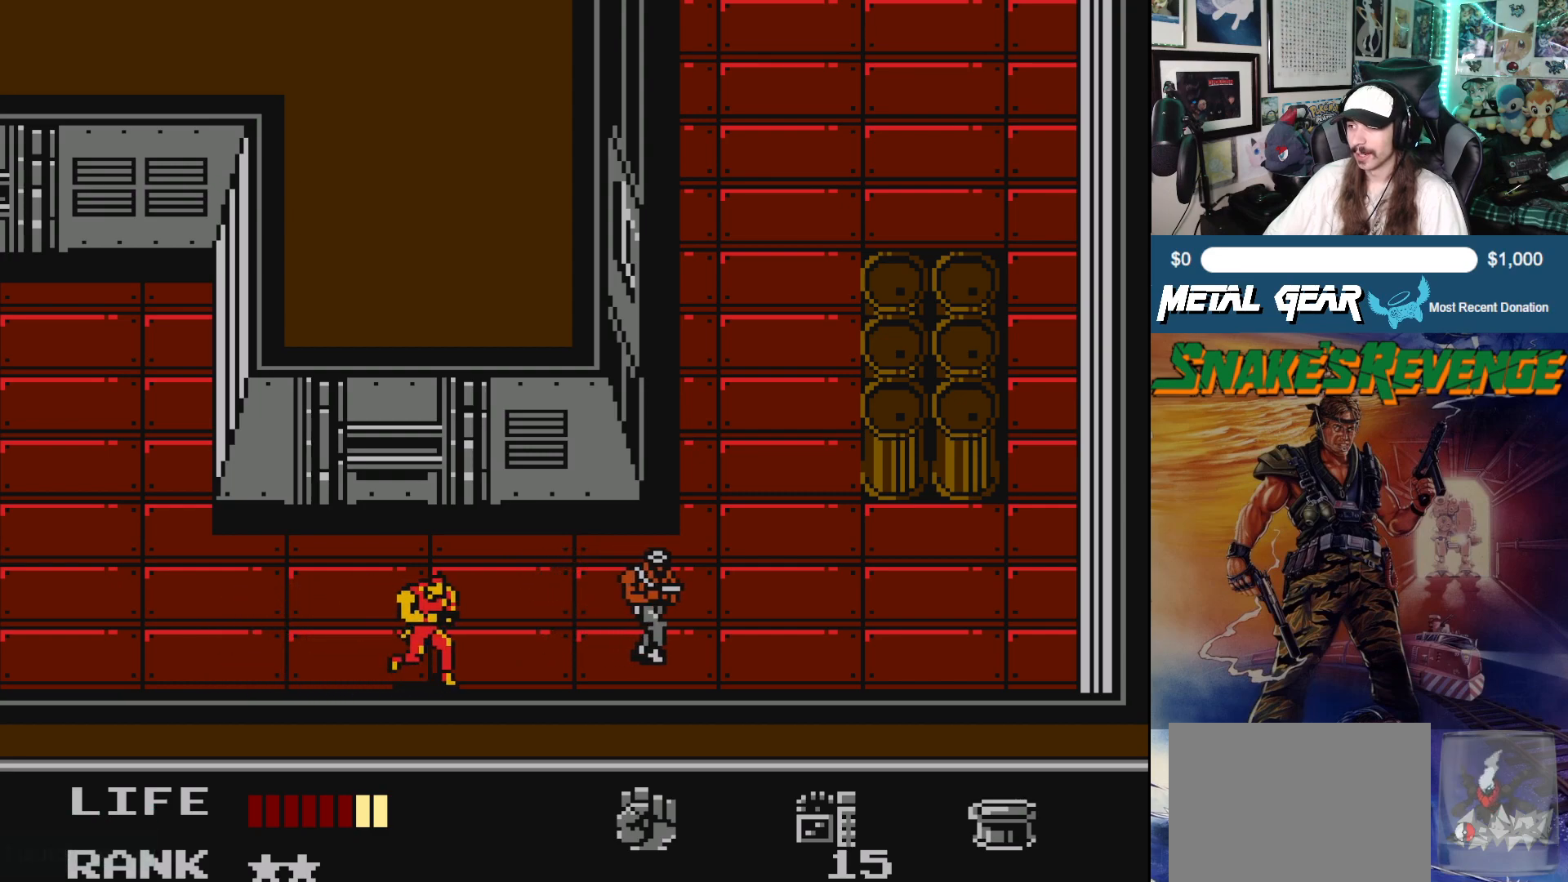
{"buttons": ["DPAD_RIGHT"], "left_stick": "center", "events": []}
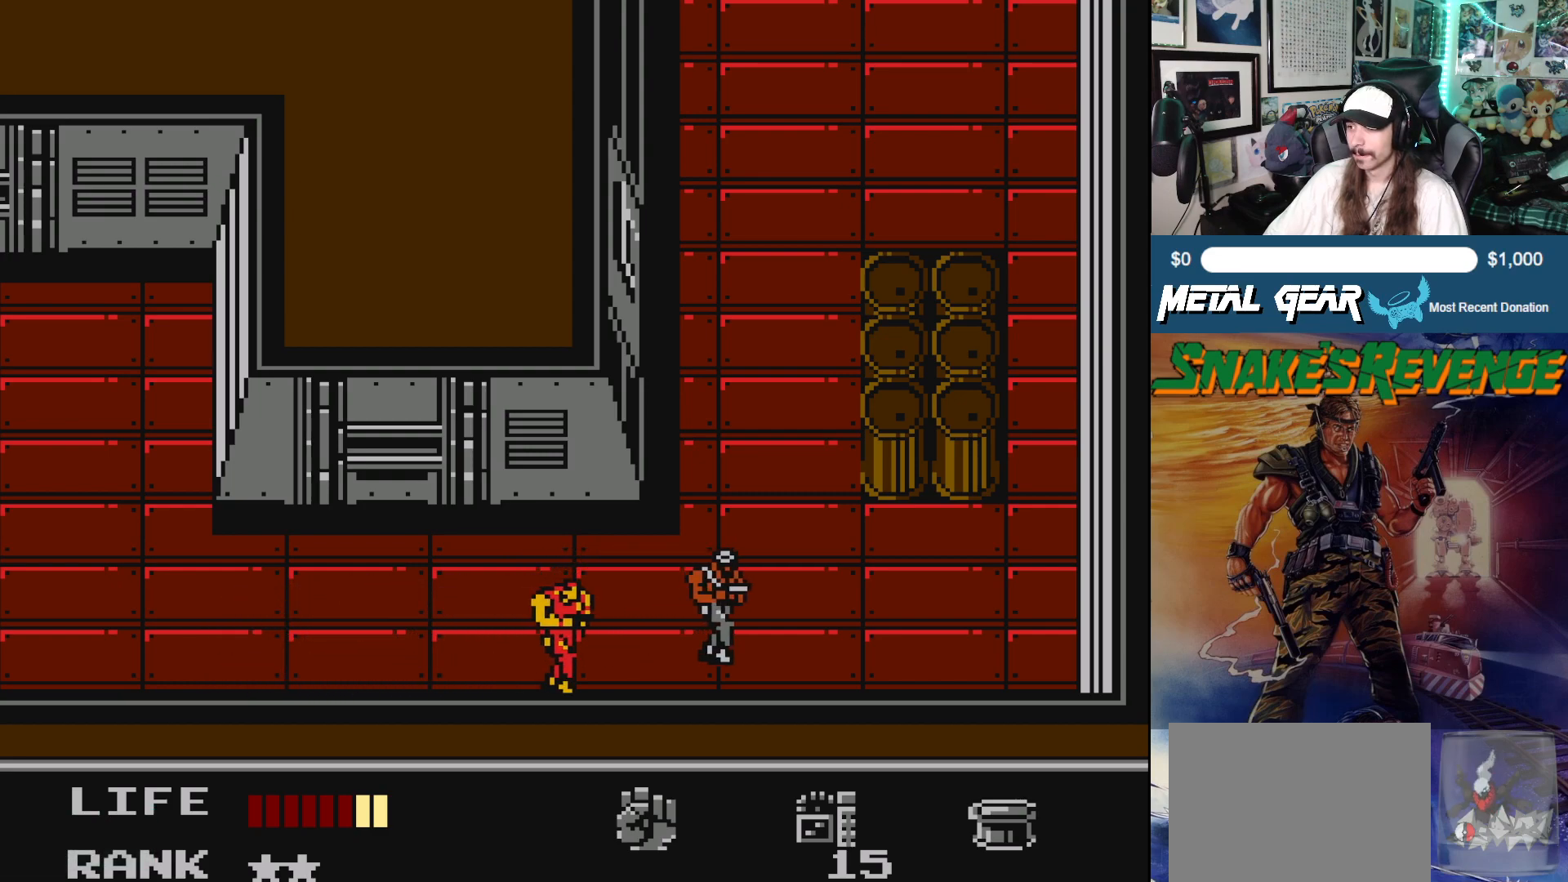
{"buttons": ["DPAD_RIGHT"], "left_stick": "center", "events": []}
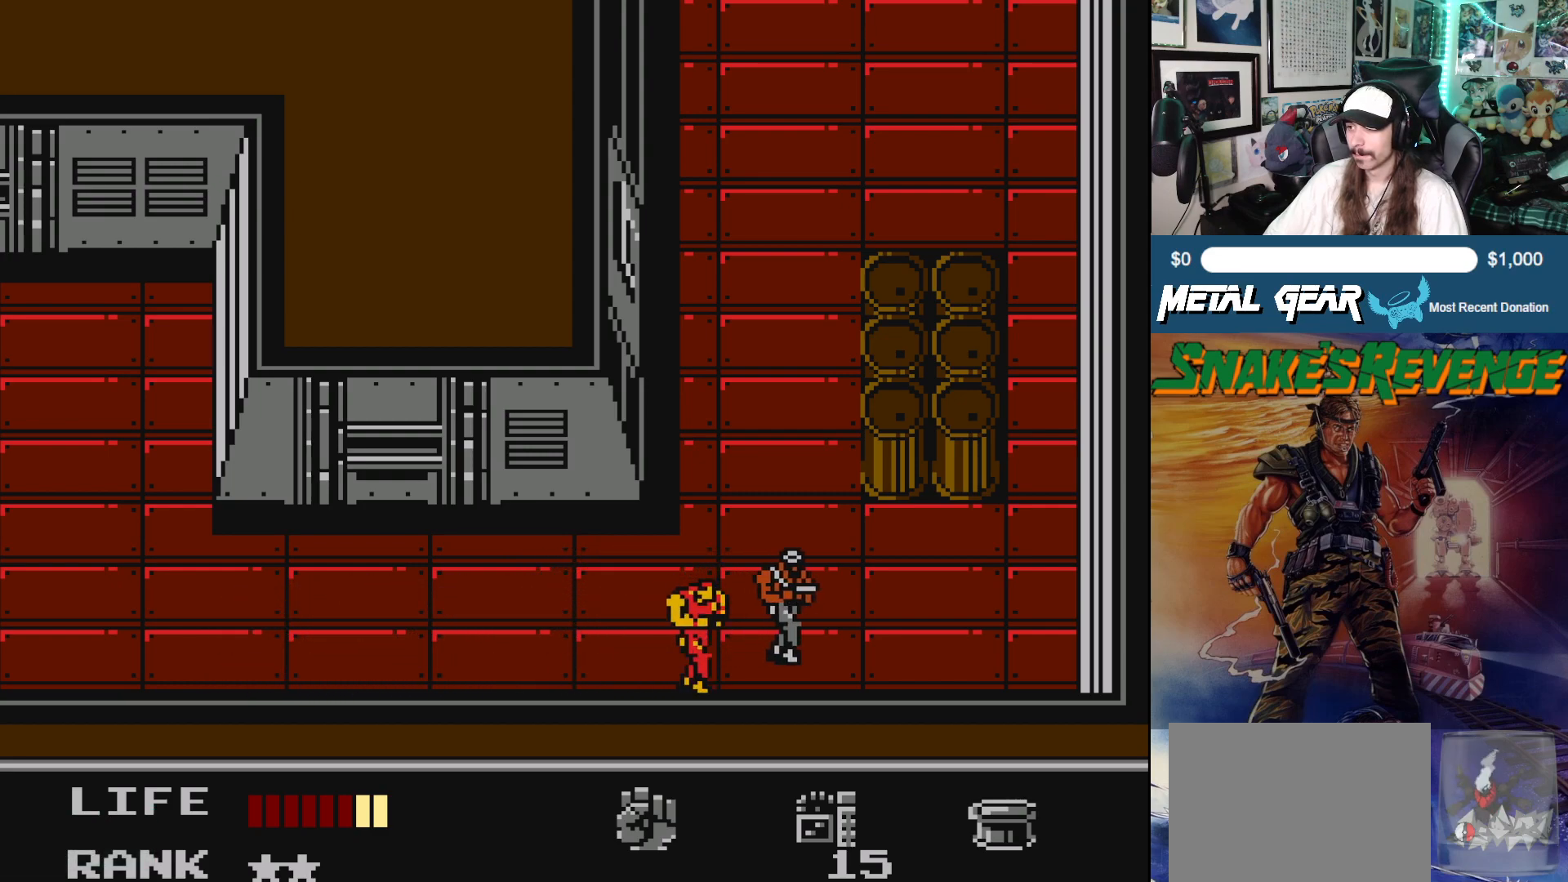
{"buttons": [], "left_stick": "center", "events": [[117, "A", "down"], [233, "A", "up"], [250, "DPAD_RIGHT", "up"], [267, "A", "down"], [350, "A", "up"], [400, "A", "down"], [483, "A", "up"]]}
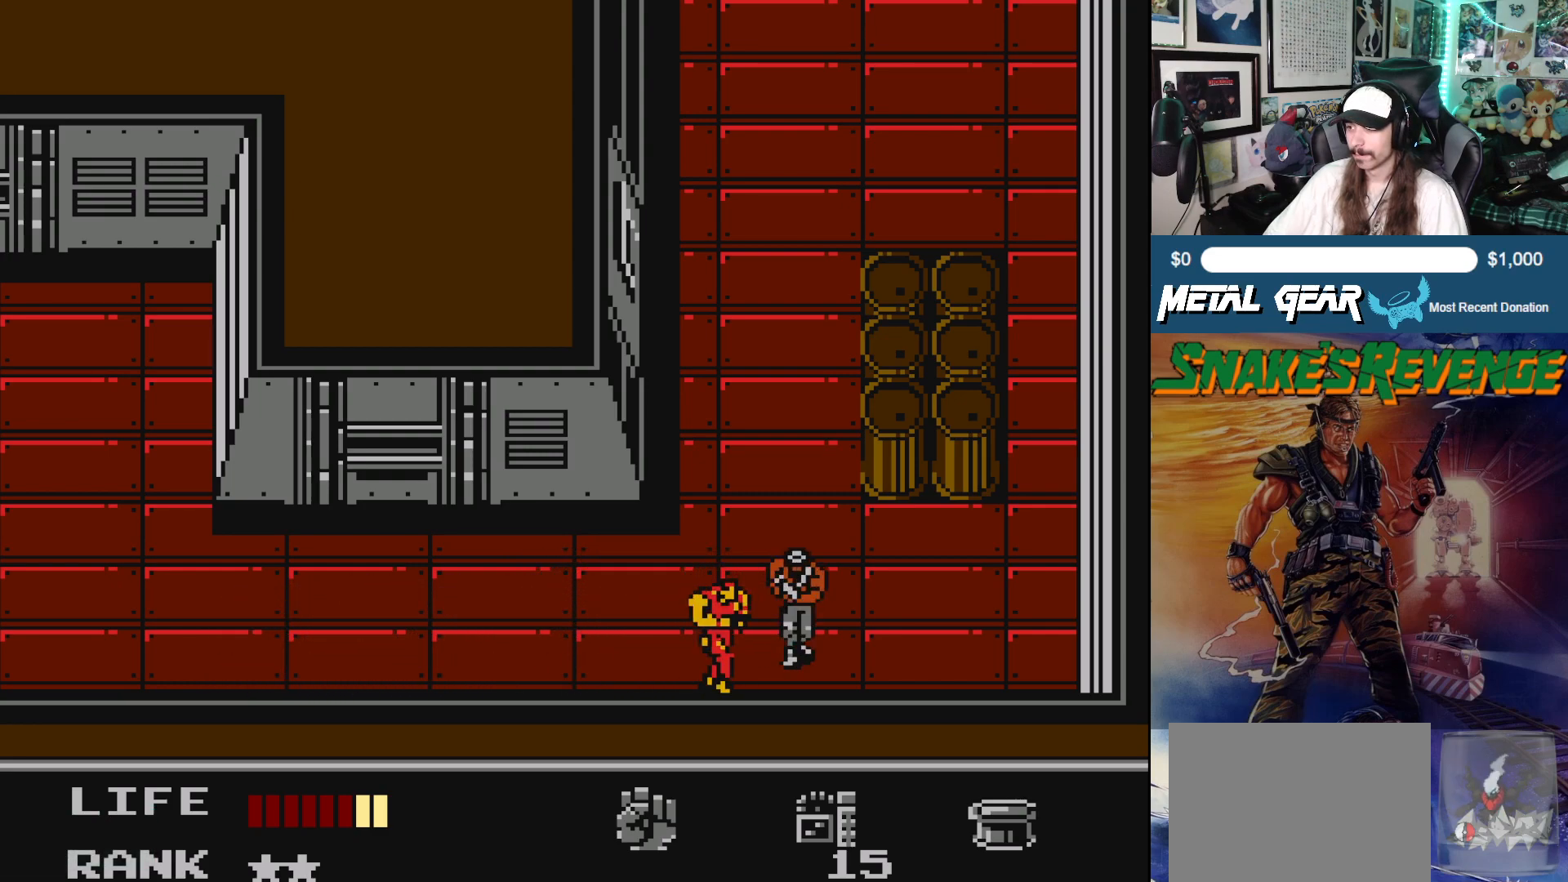
{"buttons": [], "left_stick": "center", "events": [[33, "A", "down"], [100, "A", "up"], [167, "A", "down"], [250, "A", "up"], [300, "A", "down"], [367, "A", "up"], [450, "A", "down"], [500, "A", "up"]]}
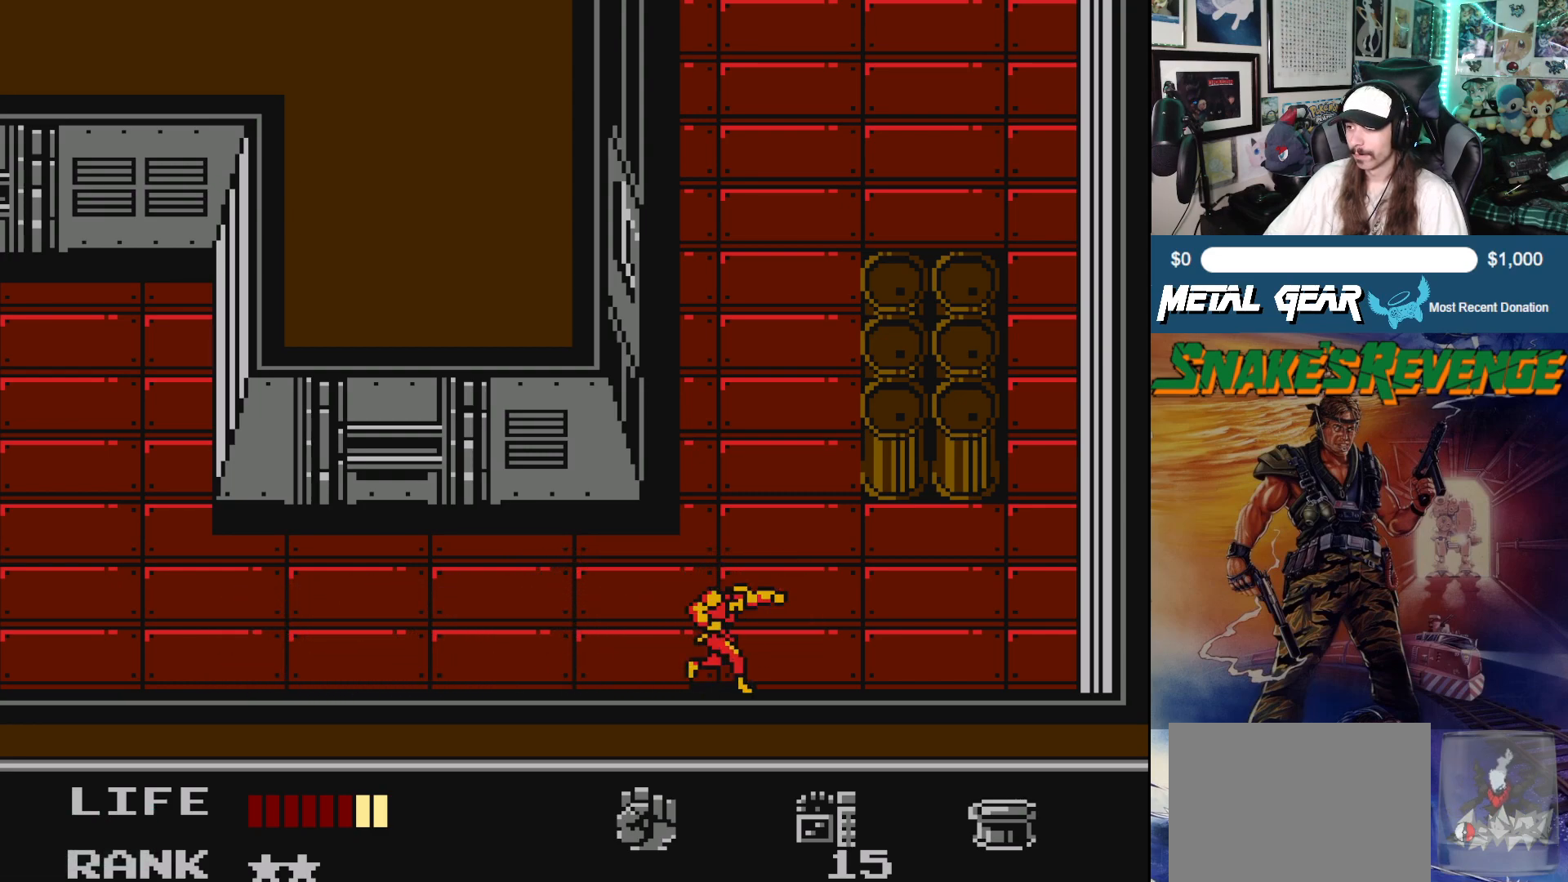
{"buttons": ["DPAD_UP"], "left_stick": "center", "events": [[133, "DPAD_RIGHT", "down"], [350, "DPAD_UP", "down"], [383, "DPAD_RIGHT", "up"]]}
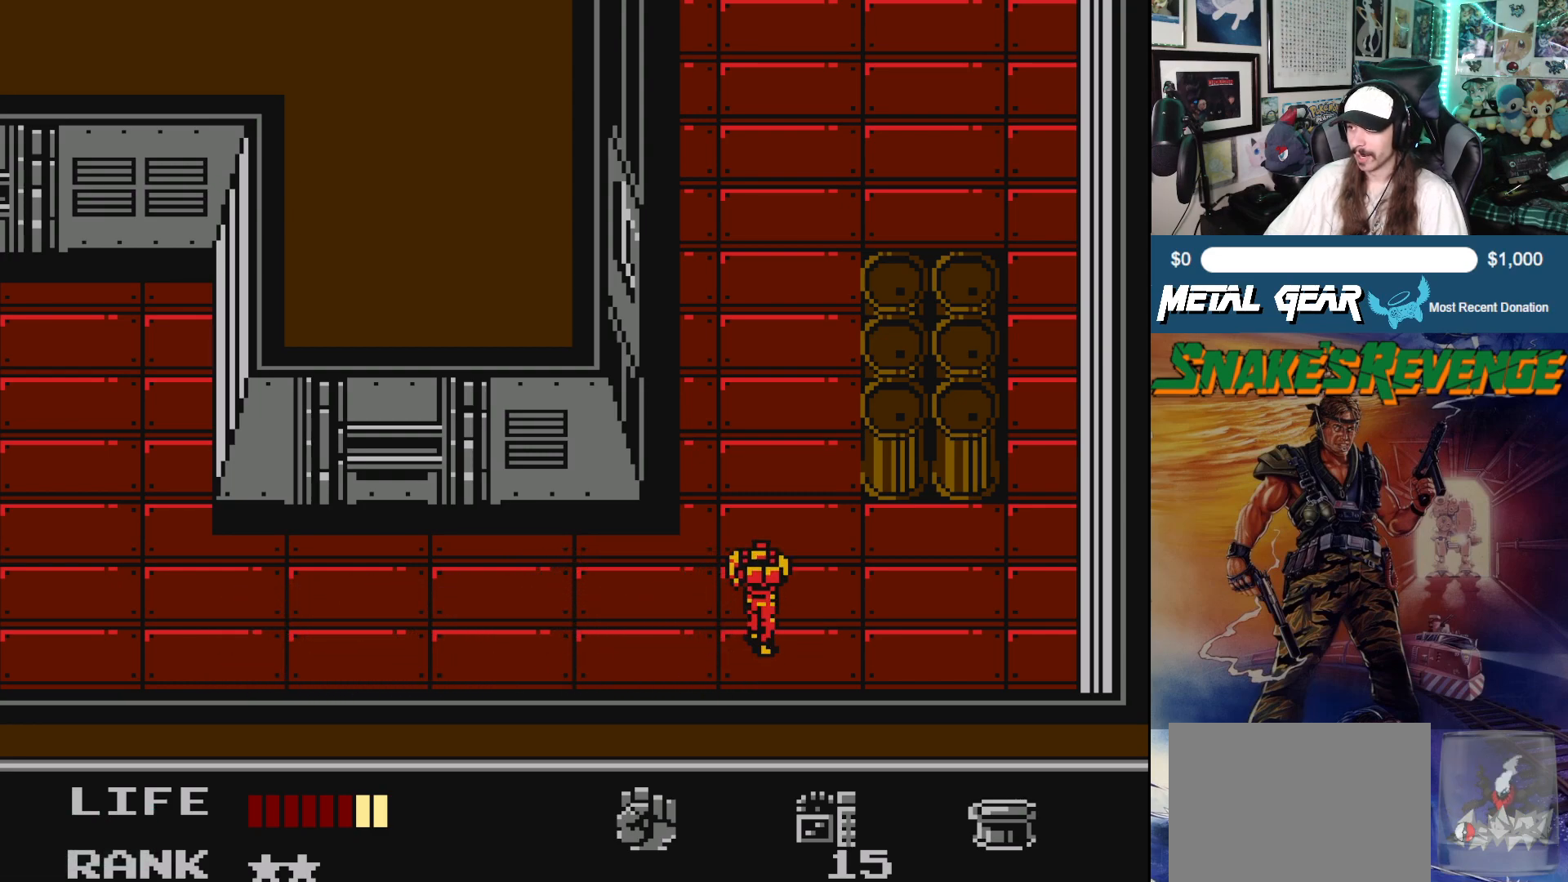
{"buttons": [], "left_stick": "center", "events": [[417, "DPAD_UP", "up"]]}
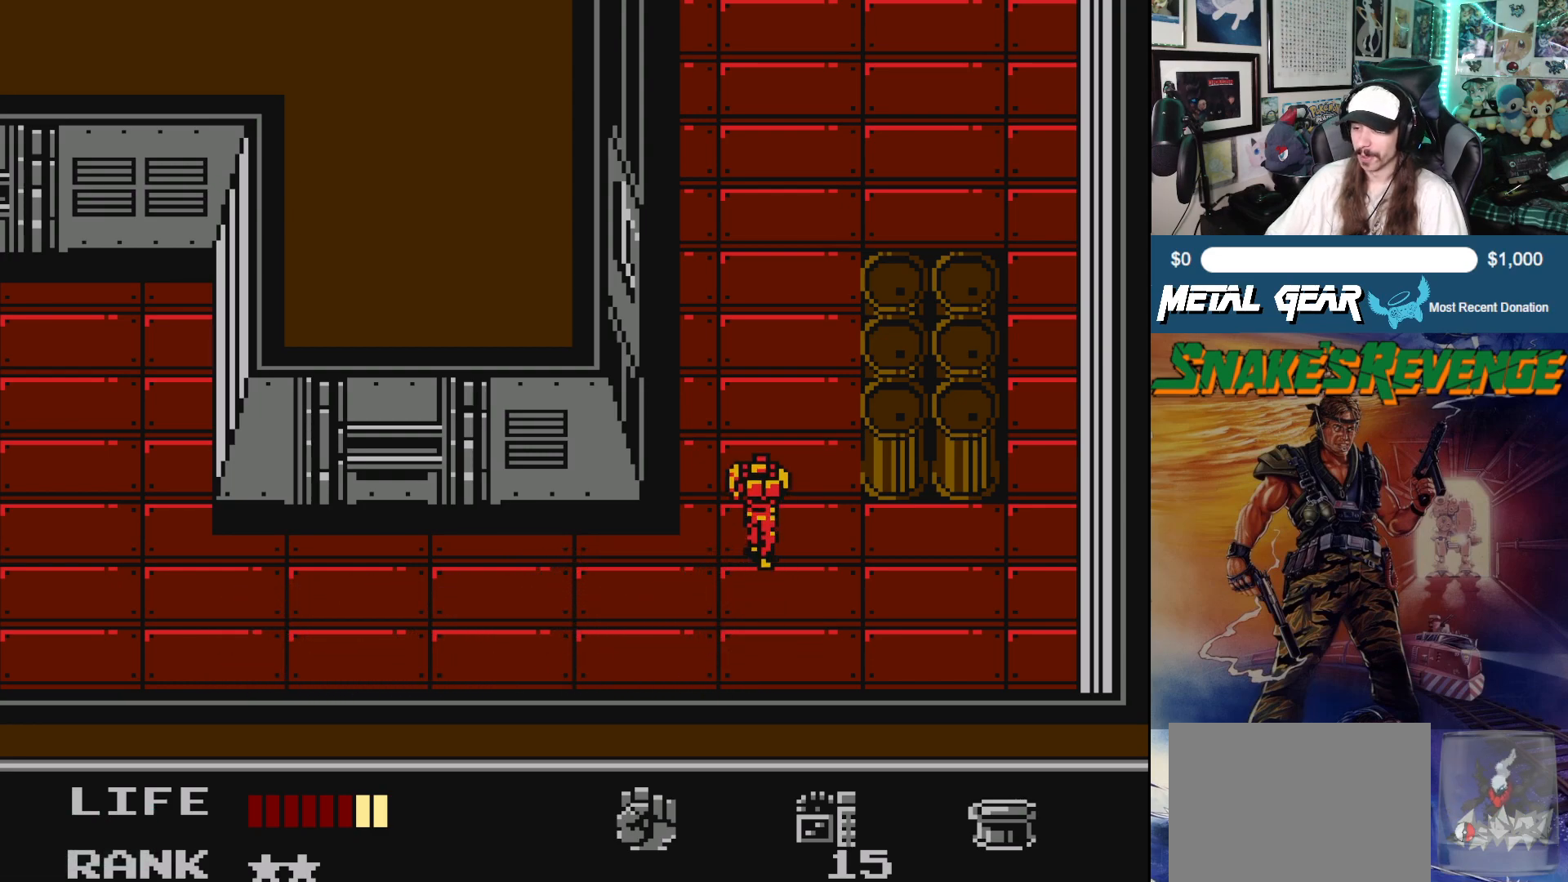
{"buttons": [], "left_stick": "center", "events": [[317, "SELECT", "down"], [433, "SELECT", "up"]]}
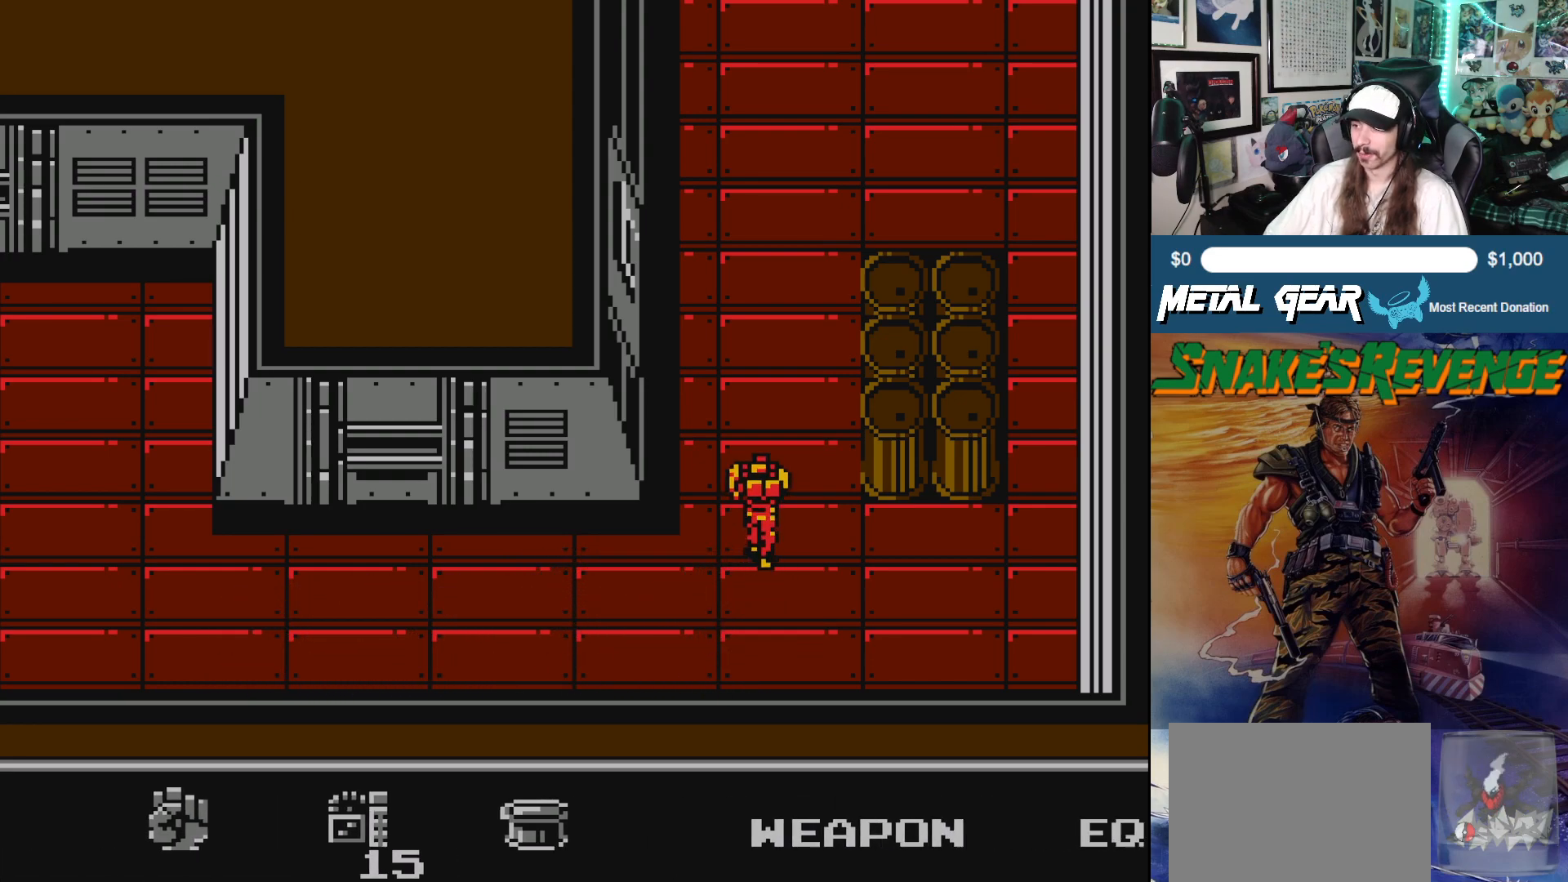
{"buttons": [], "left_stick": "center", "events": []}
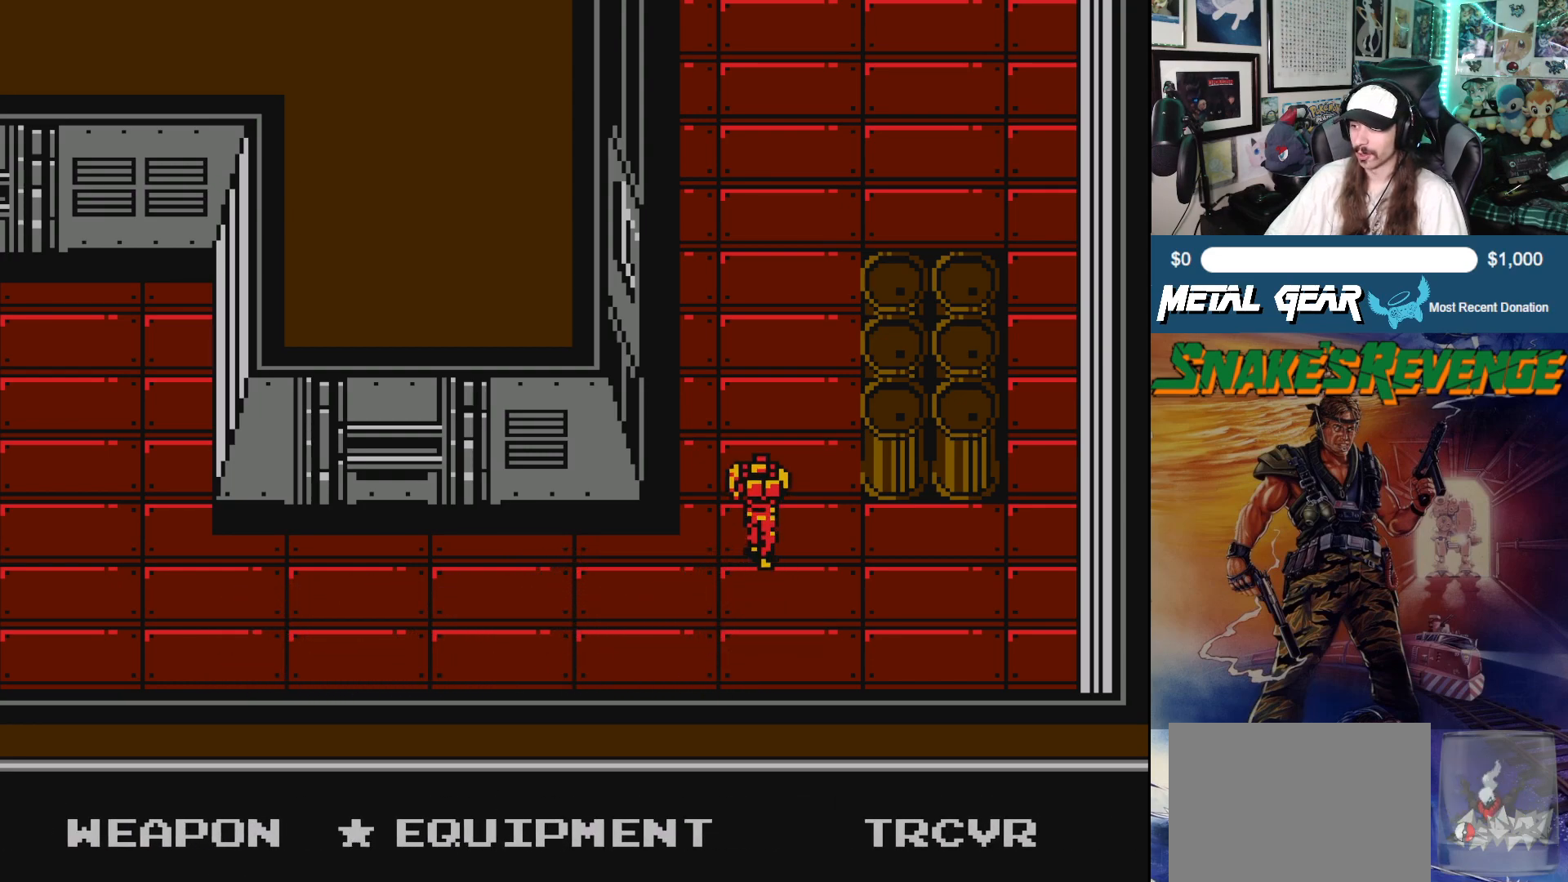
{"buttons": [], "left_stick": "center", "events": [[33, "DPAD_RIGHT", "down"], [183, "DPAD_RIGHT", "up"], [317, "B", "down"], [450, "B", "up"]]}
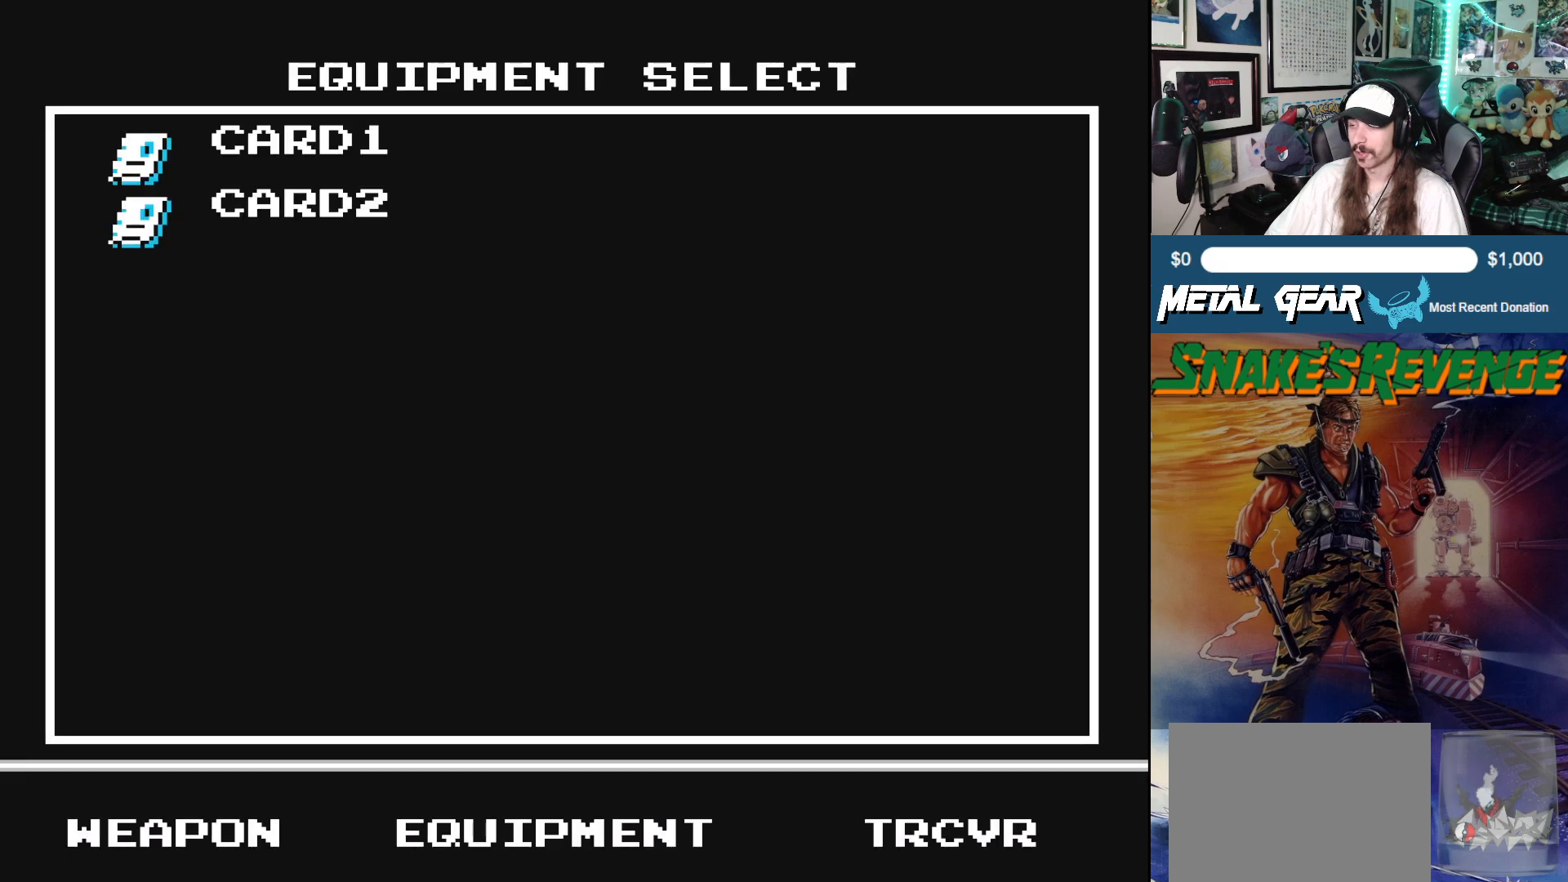
{"buttons": [], "left_stick": "center", "events": []}
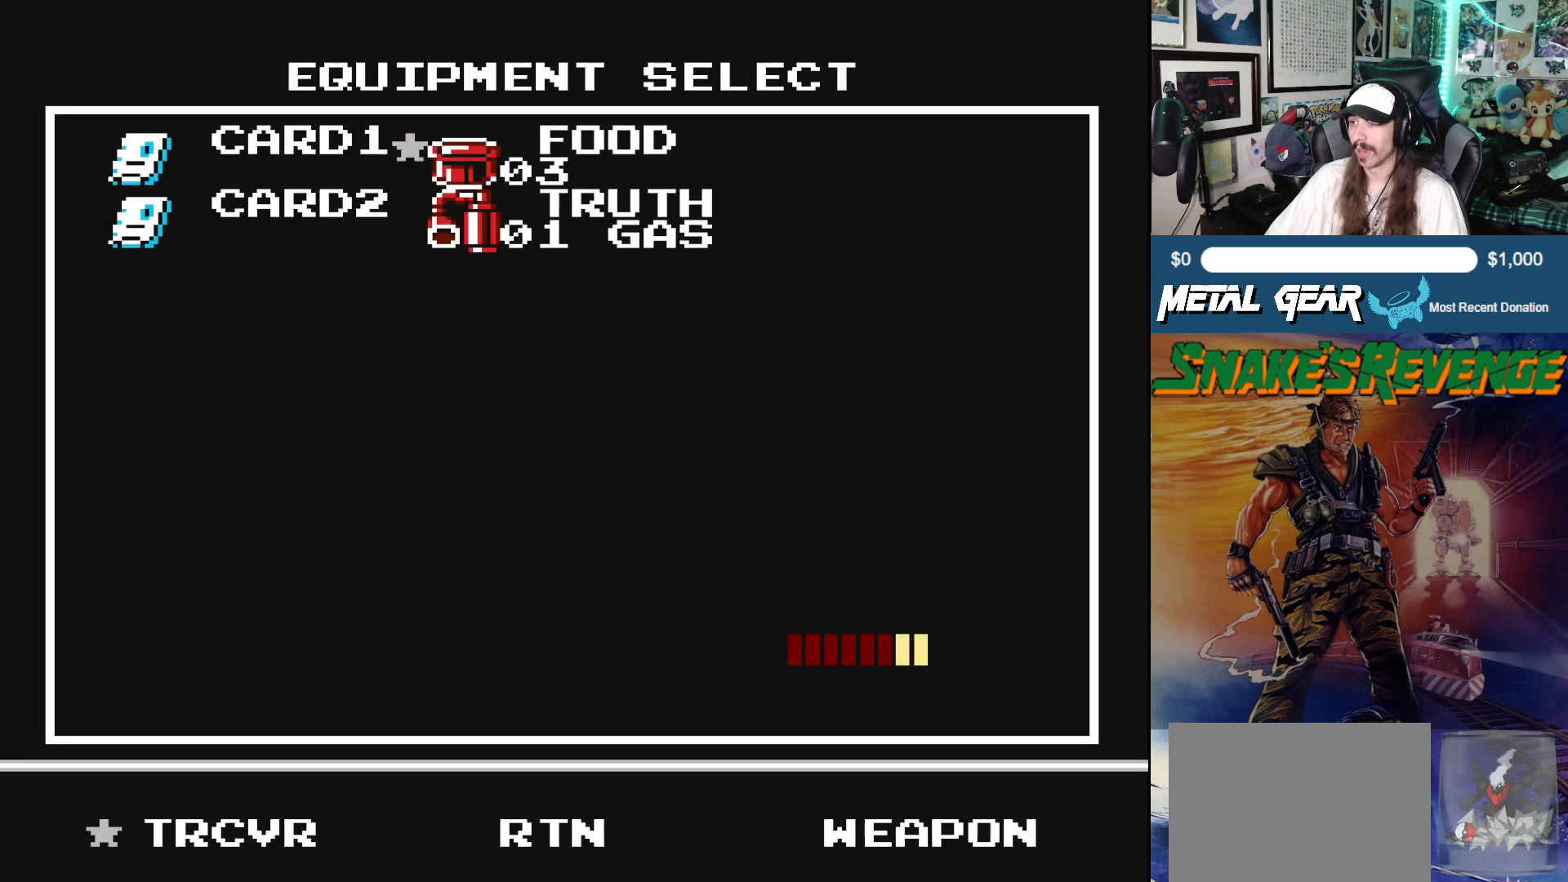
{"buttons": ["SELECT"], "left_stick": "center", "events": [[433, "SELECT", "down"]]}